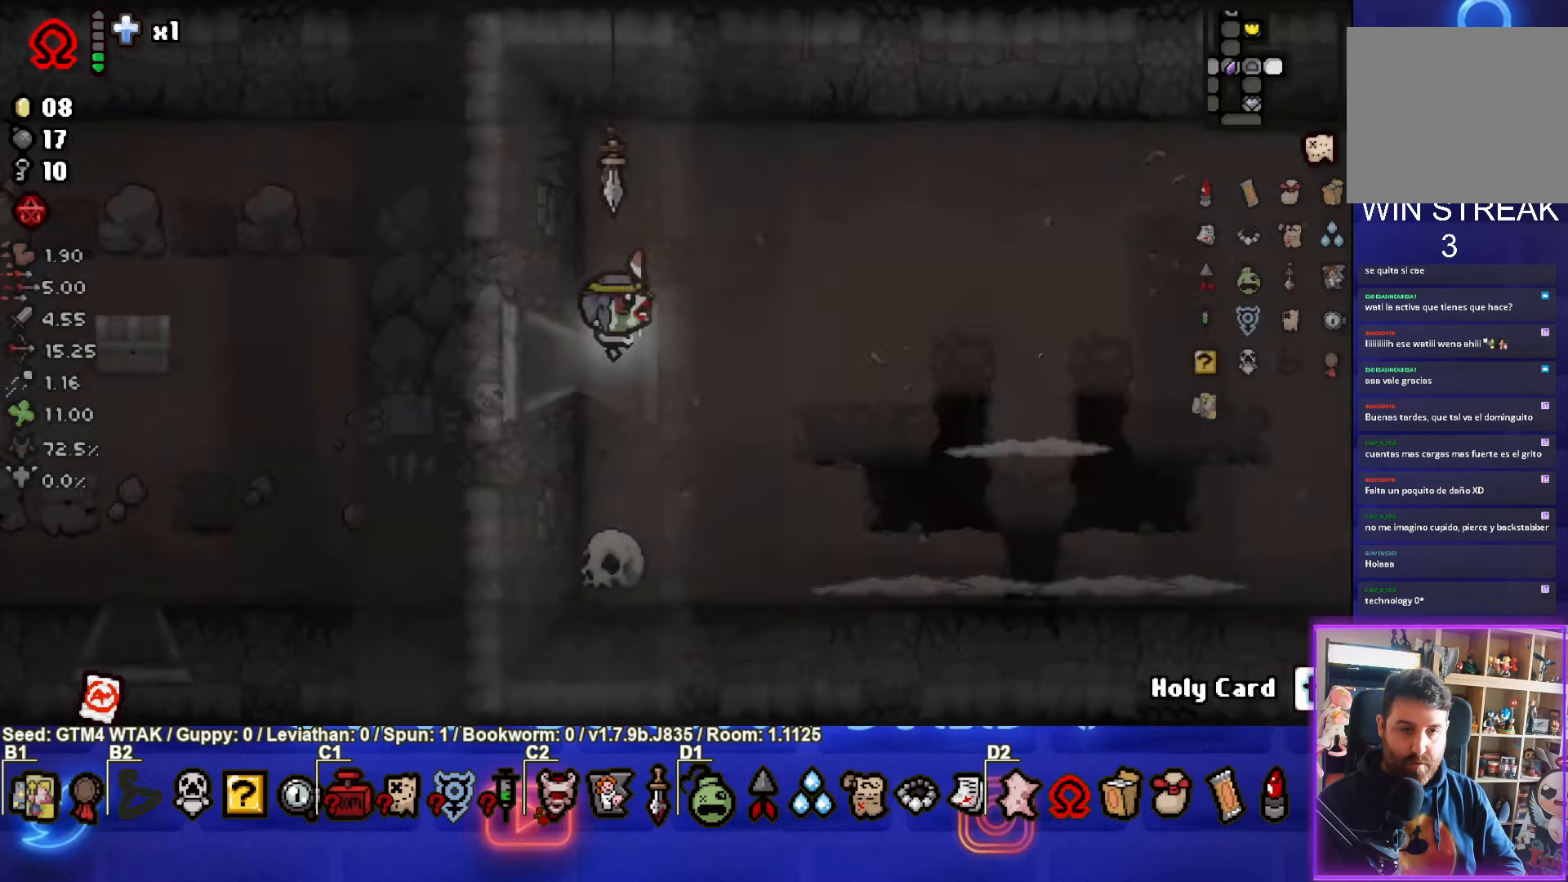
Gameplay with a controller (PlayStation layout); each line is a JSON object with the inputs held at the frame after it. "events" lists button and stick changes between this image and that frame as [ms after this image, input, new state], when the widget could be followed in between. Not read: right_stick.
{"buttons": [], "left_stick": "down-right", "events": [[484, "left_stick", "down-right"]]}
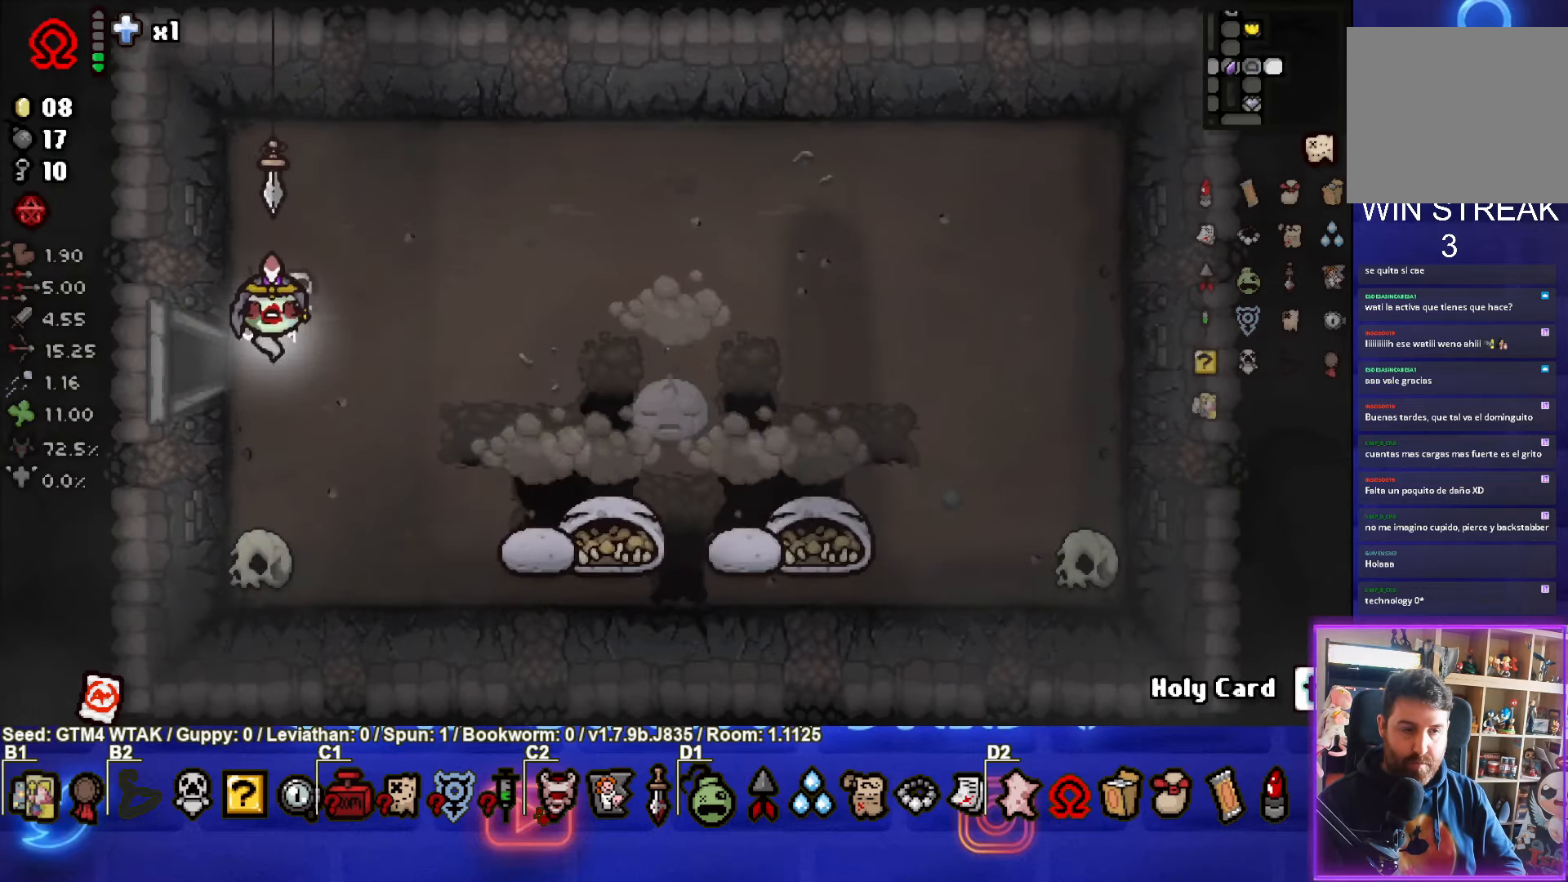
{"buttons": ["CIRCLE"], "left_stick": "left", "events": [[184, "CIRCLE", "down"], [384, "left_stick", "left"]]}
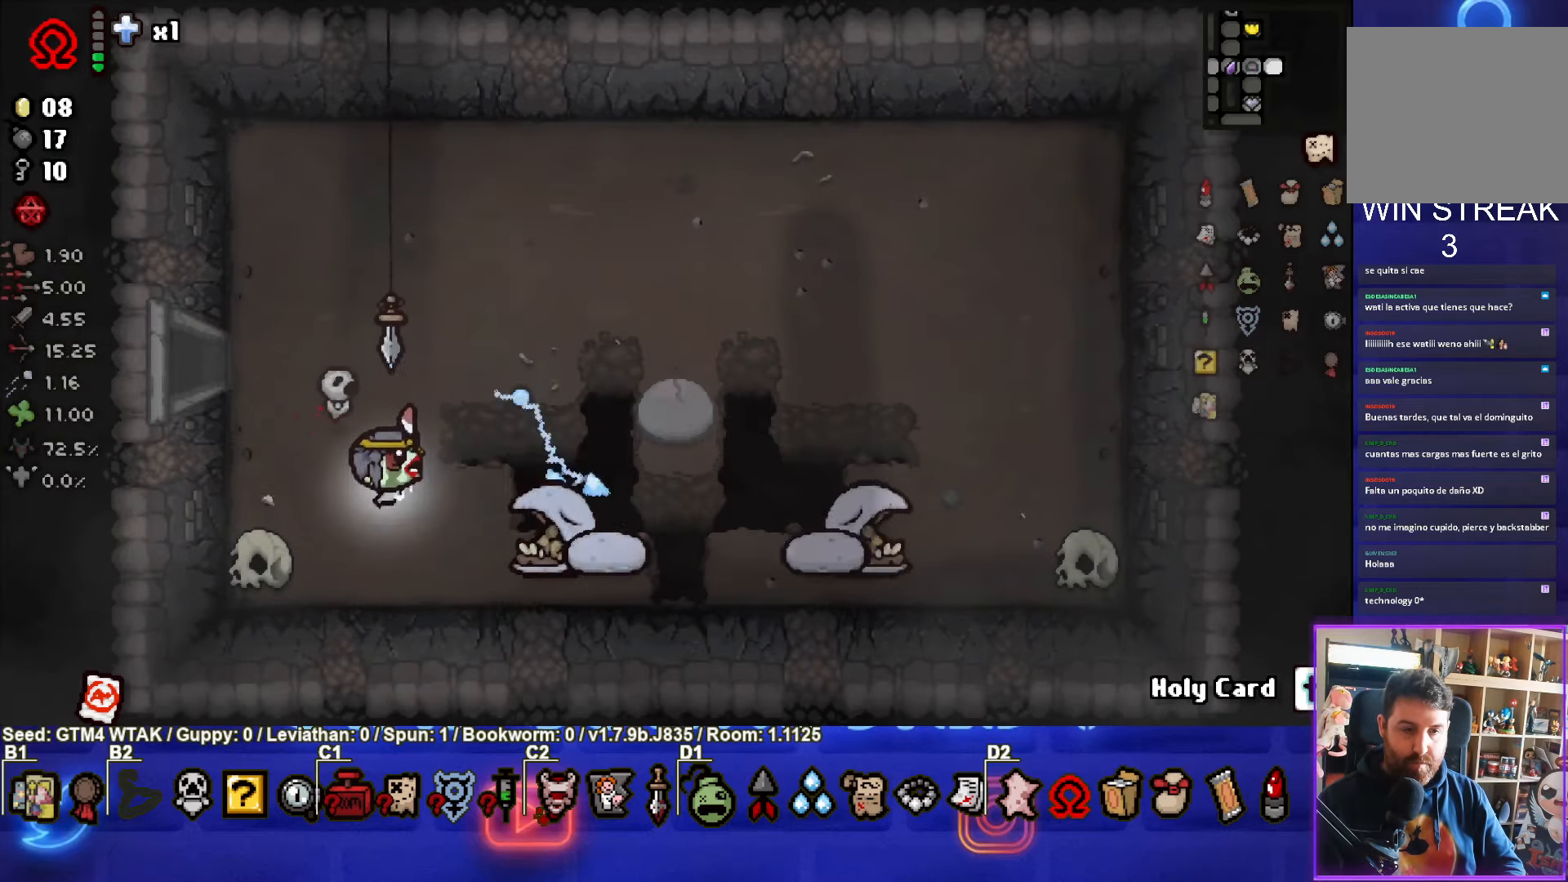
{"buttons": ["CIRCLE"], "left_stick": "left", "events": [[117, "left_stick", "down-left"], [250, "left_stick", "left"]]}
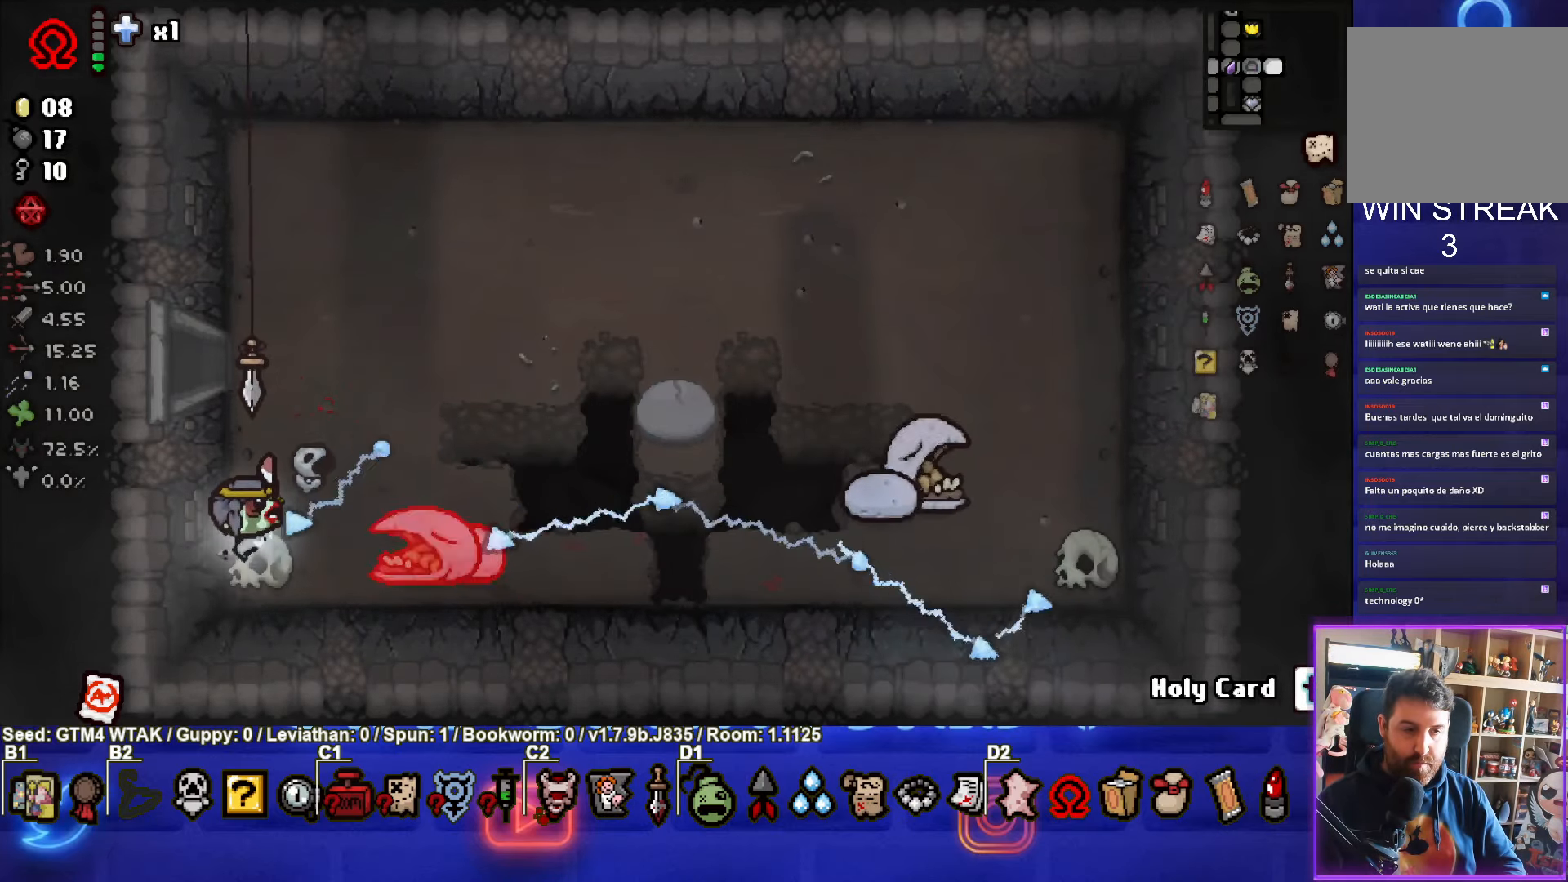
{"buttons": ["CIRCLE"], "left_stick": "center", "events": [[34, "left_stick", "center"], [284, "left_stick", "left"], [384, "left_stick", "center"]]}
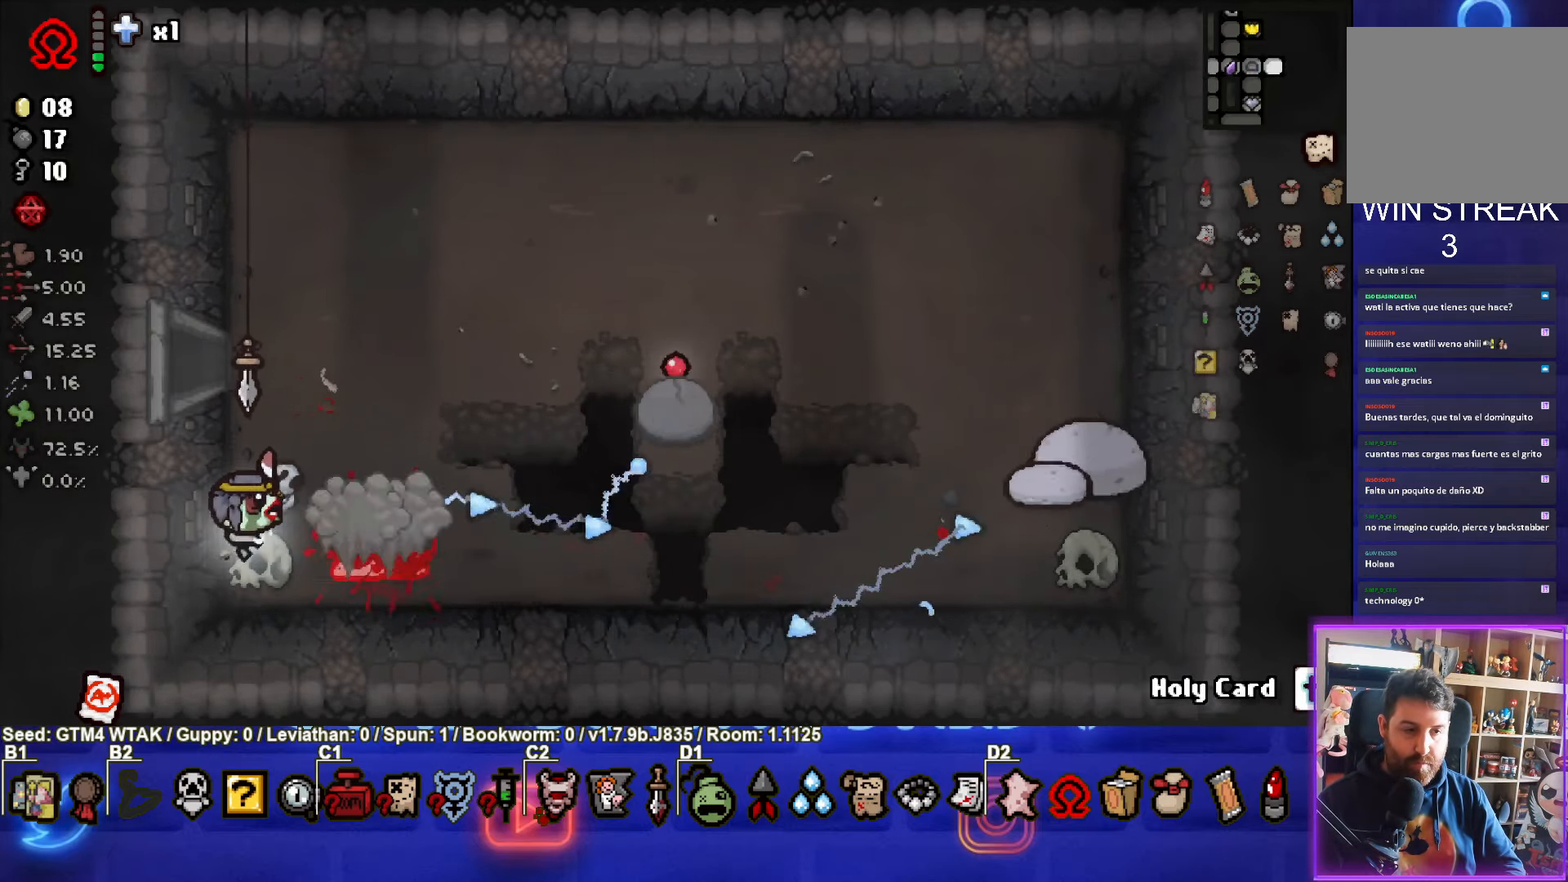
{"buttons": ["CIRCLE"], "left_stick": "center", "events": [[50, "left_stick", "left"], [167, "left_stick", "center"]]}
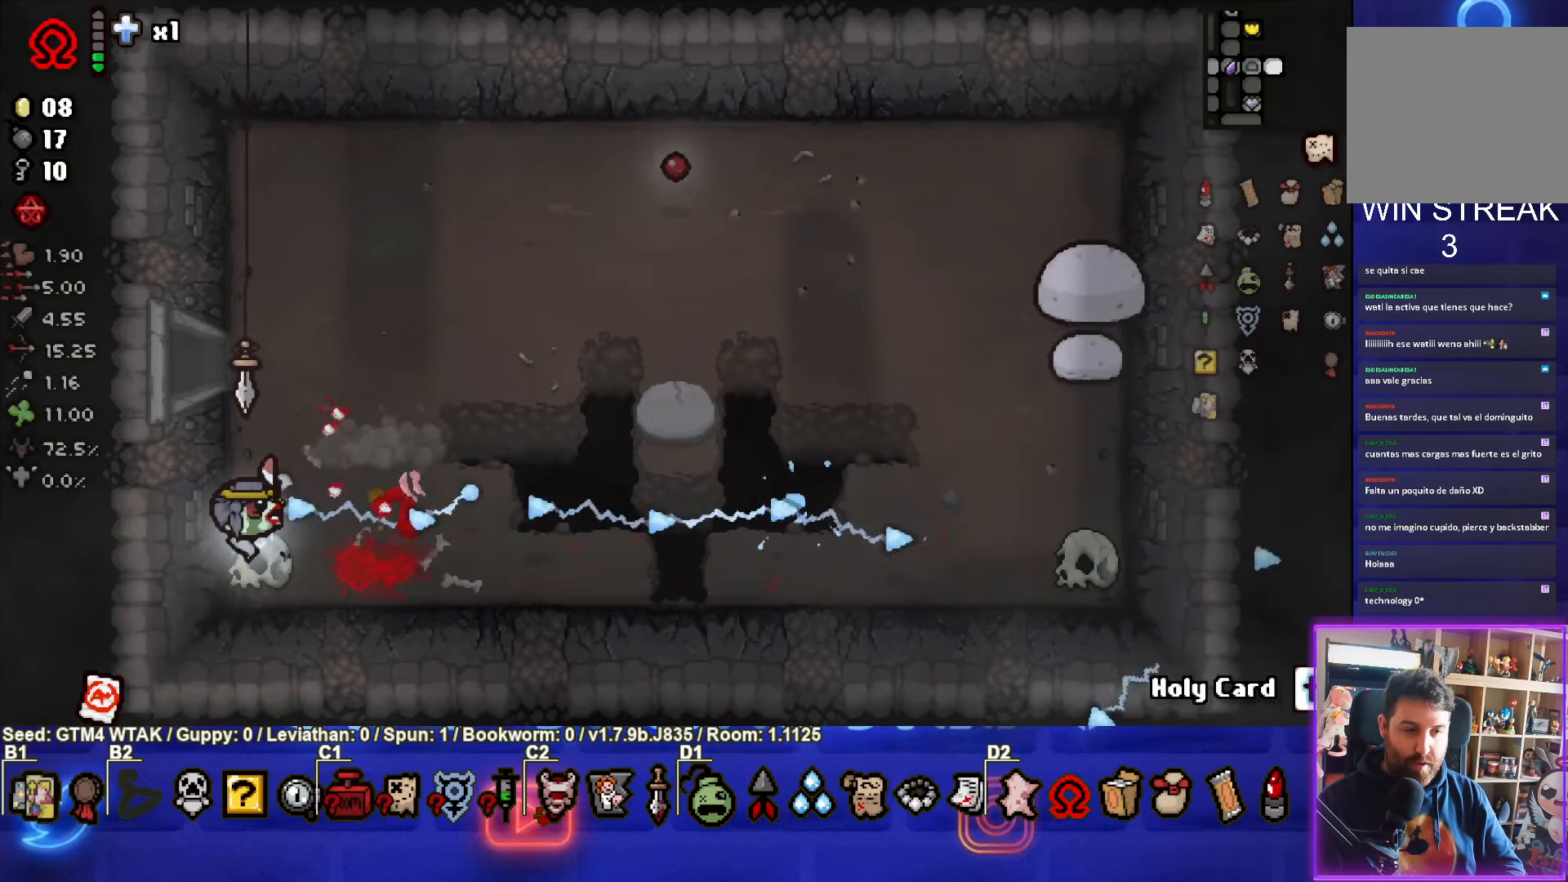
{"buttons": ["CIRCLE"], "left_stick": "up-right", "events": [[233, "left_stick", "up"], [300, "CIRCLE", "up"], [383, "CIRCLE", "down"], [433, "left_stick", "up-right"]]}
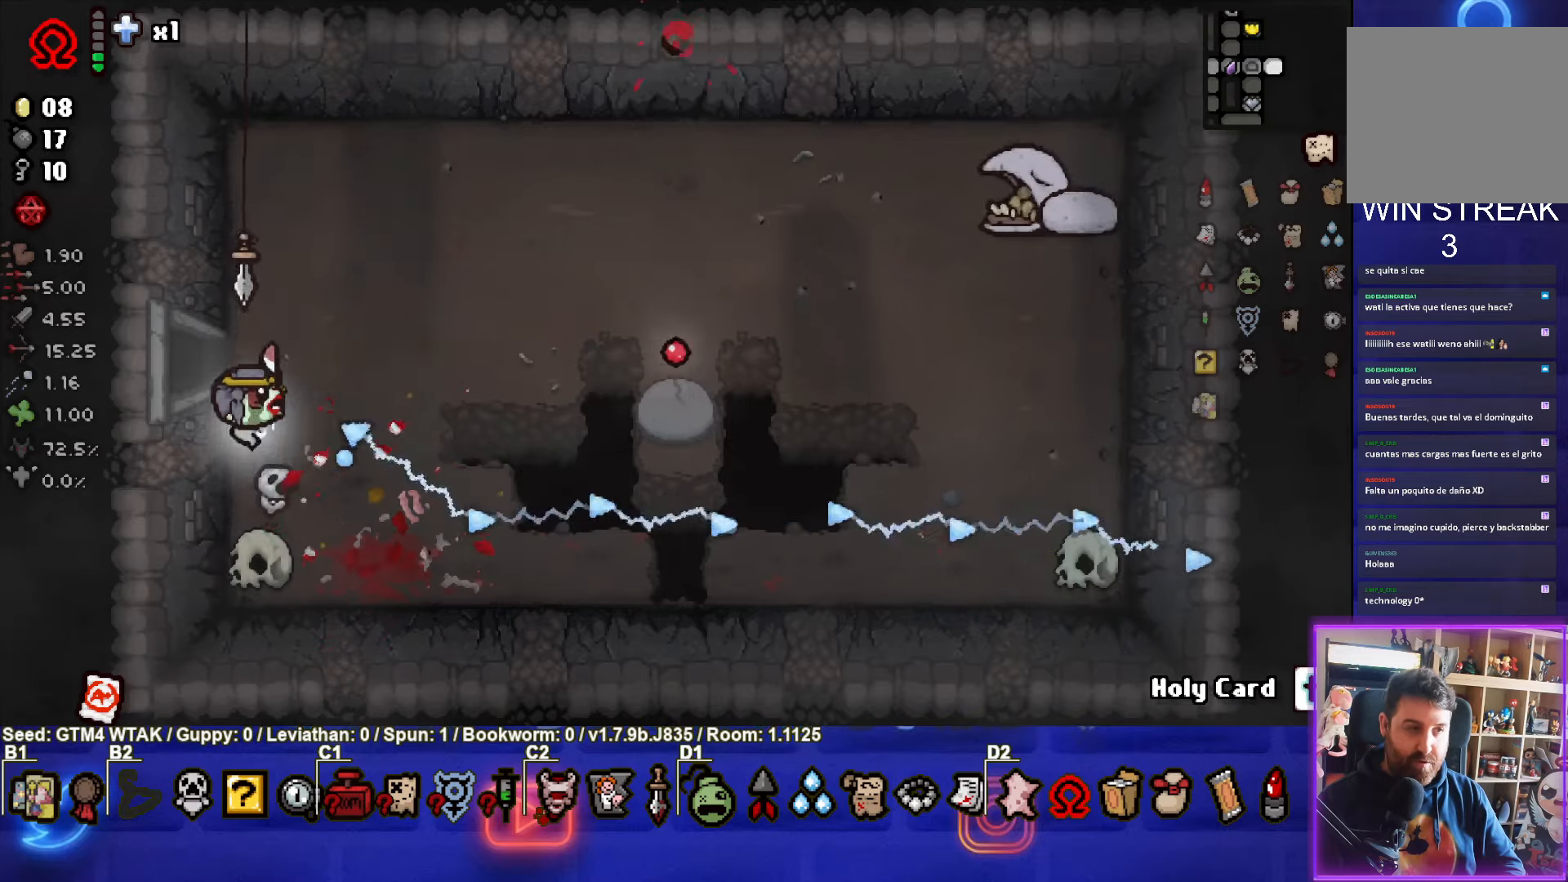
{"buttons": ["CIRCLE"], "left_stick": "center", "events": [[283, "left_stick", "center"]]}
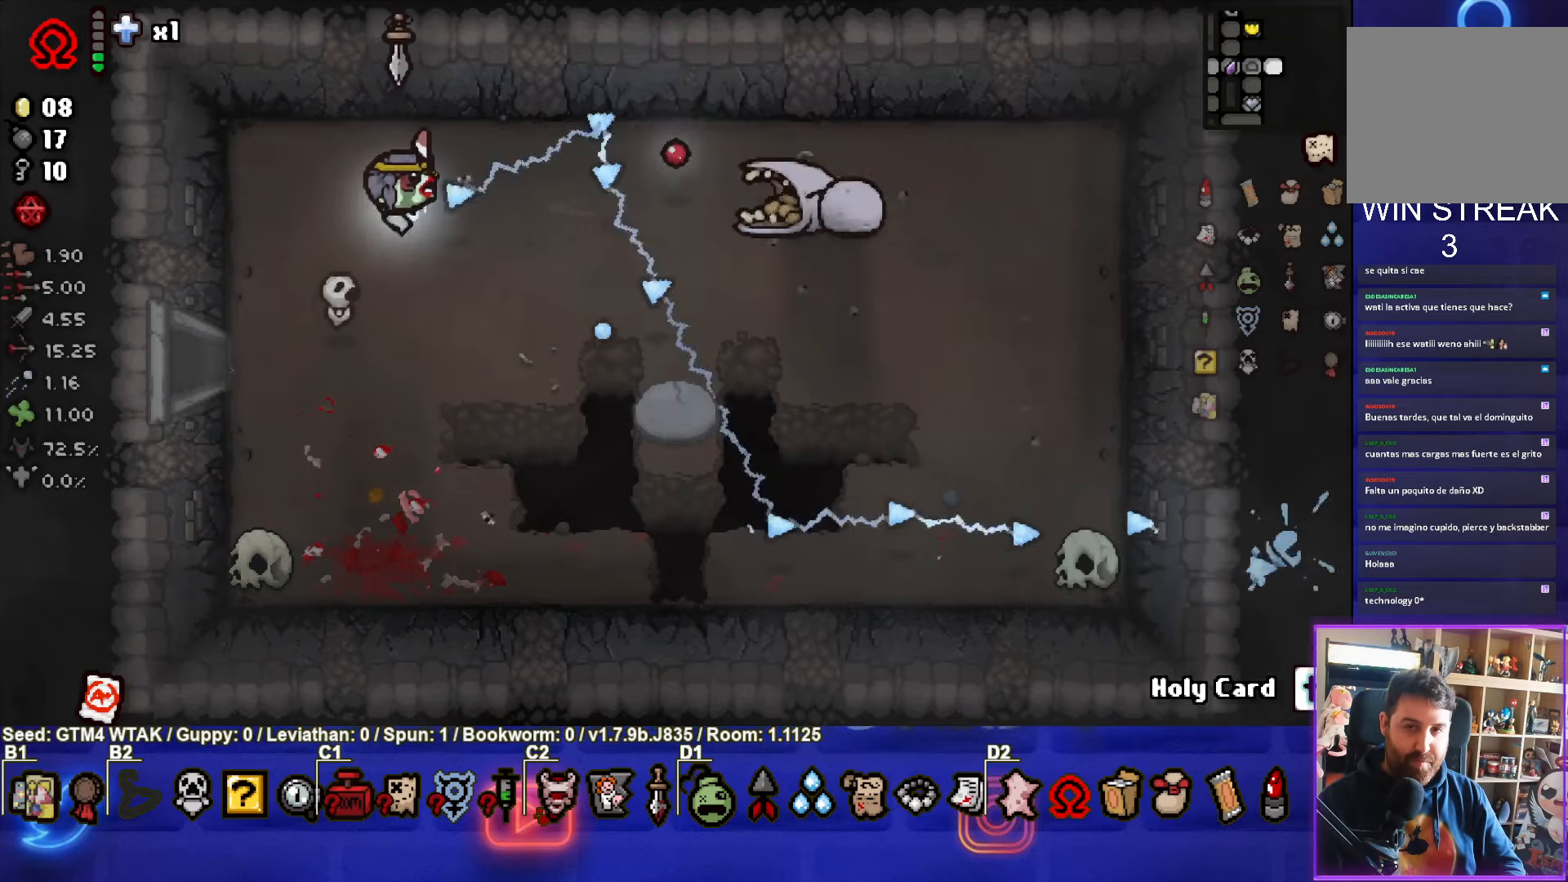
{"buttons": ["CIRCLE"], "left_stick": "left", "events": [[33, "left_stick", "left"]]}
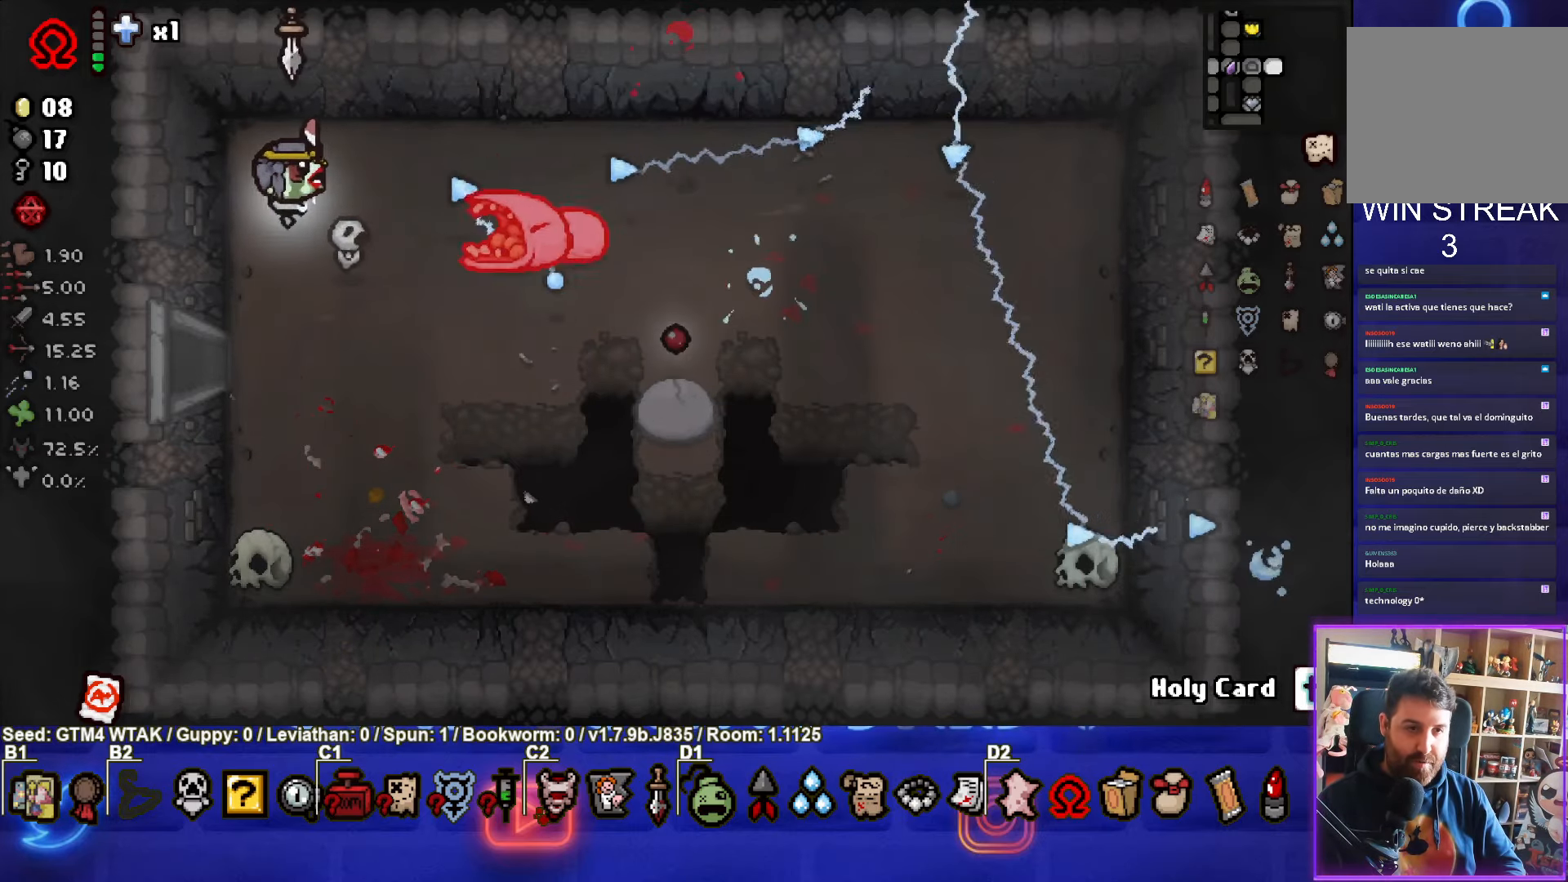
{"buttons": ["TRIANGLE"], "left_stick": "center", "events": [[33, "left_stick", "down"], [133, "TRIANGLE", "down"], [216, "CIRCLE", "up"], [433, "left_stick", "center"]]}
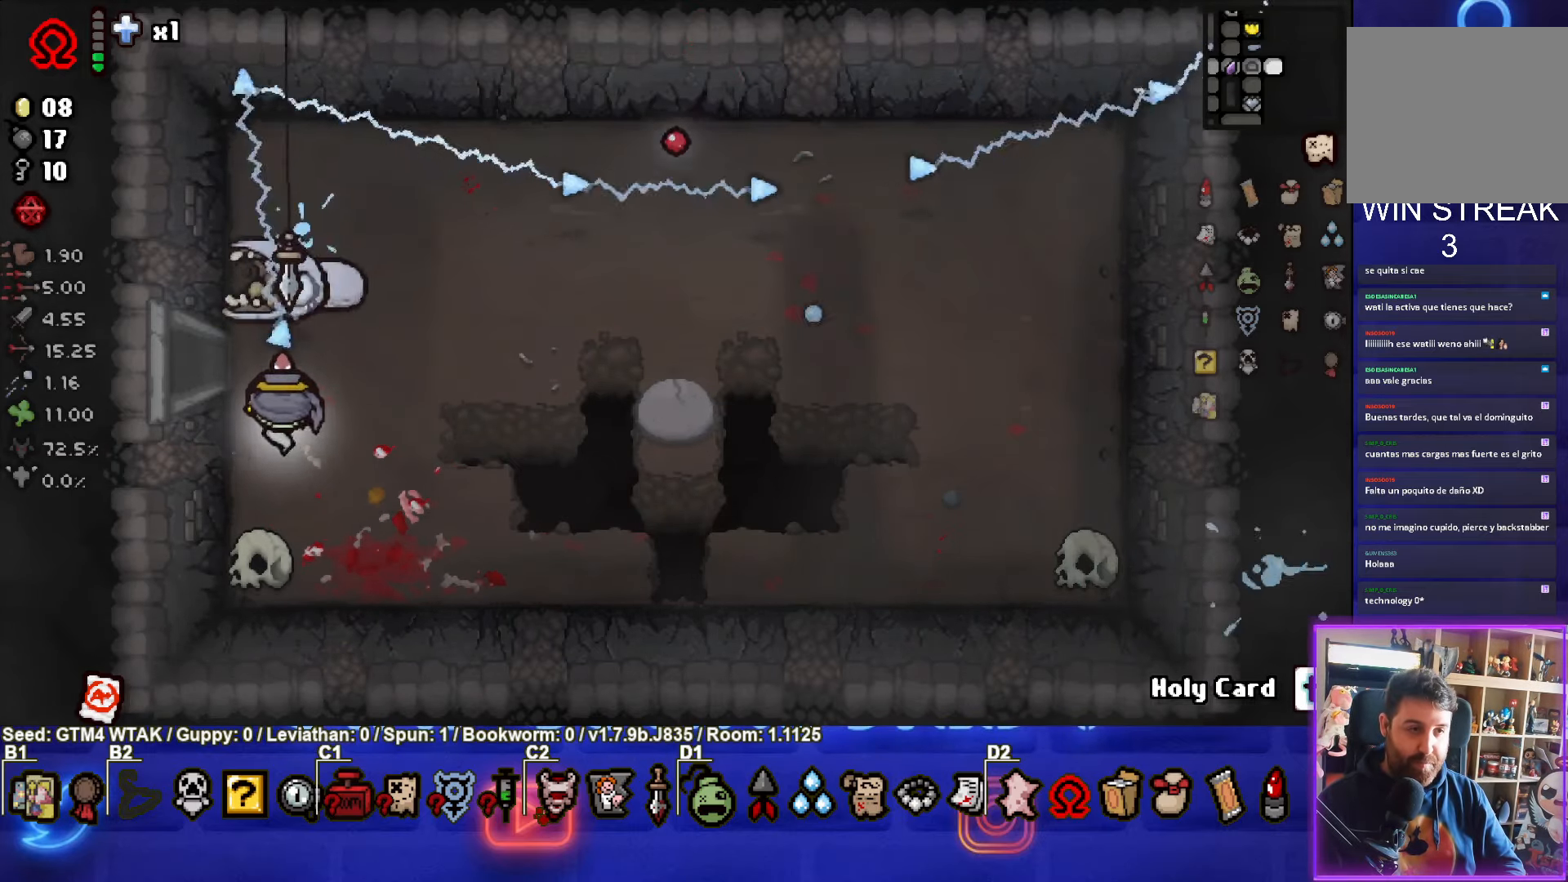
{"buttons": ["TRIANGLE"], "left_stick": "down-right", "events": [[450, "left_stick", "down-right"]]}
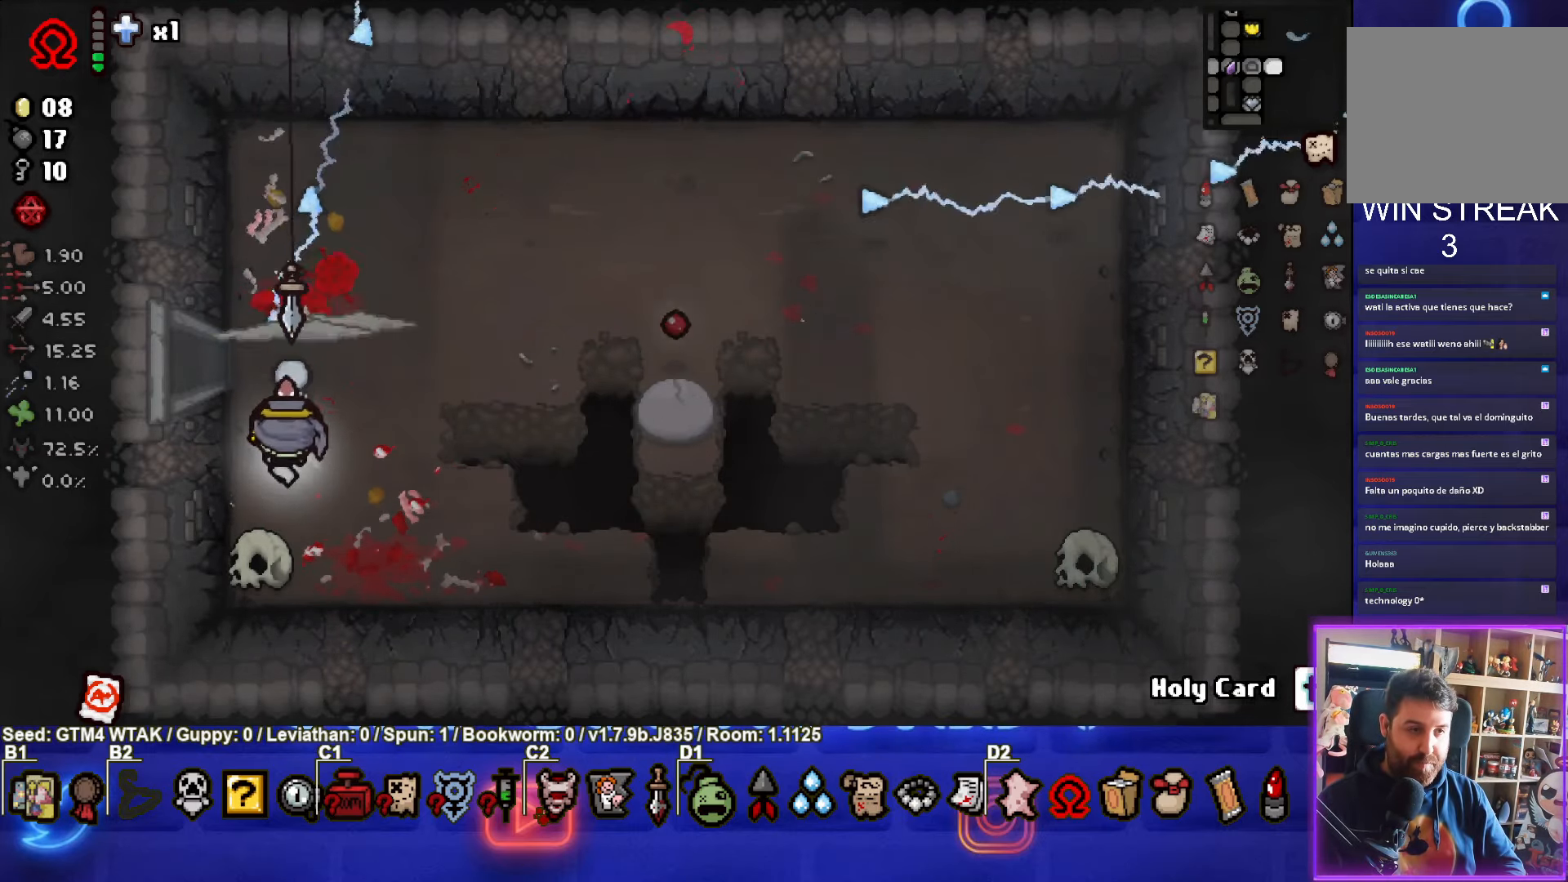
{"buttons": ["TRIANGLE"], "left_stick": "up", "events": [[183, "left_stick", "center"], [283, "left_stick", "left"], [383, "left_stick", "up"]]}
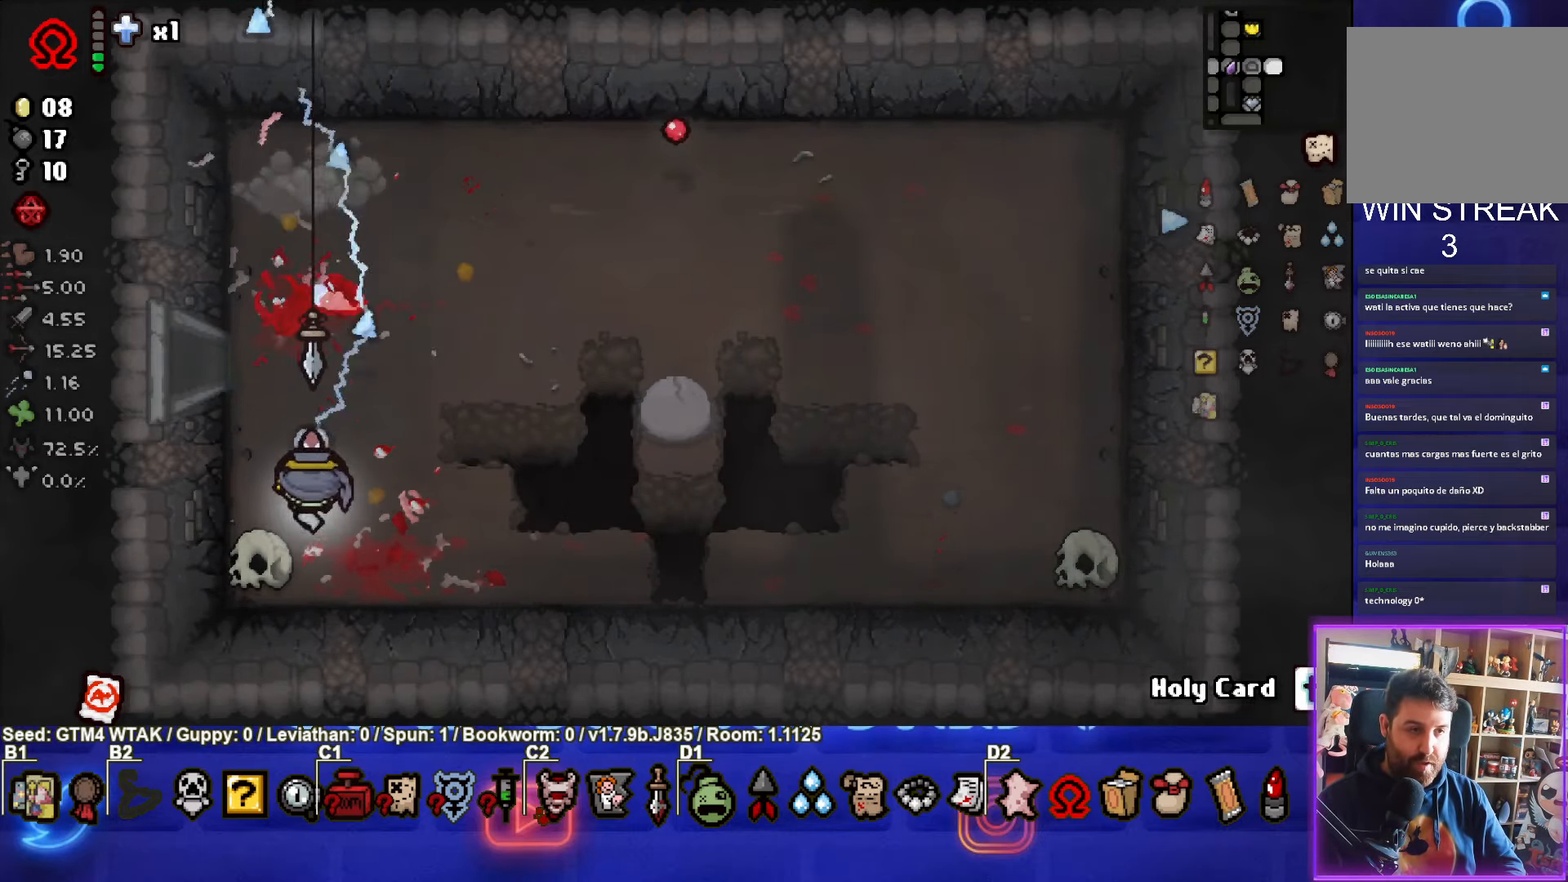
{"buttons": ["TRIANGLE"], "left_stick": "center", "events": [[33, "left_stick", "center"]]}
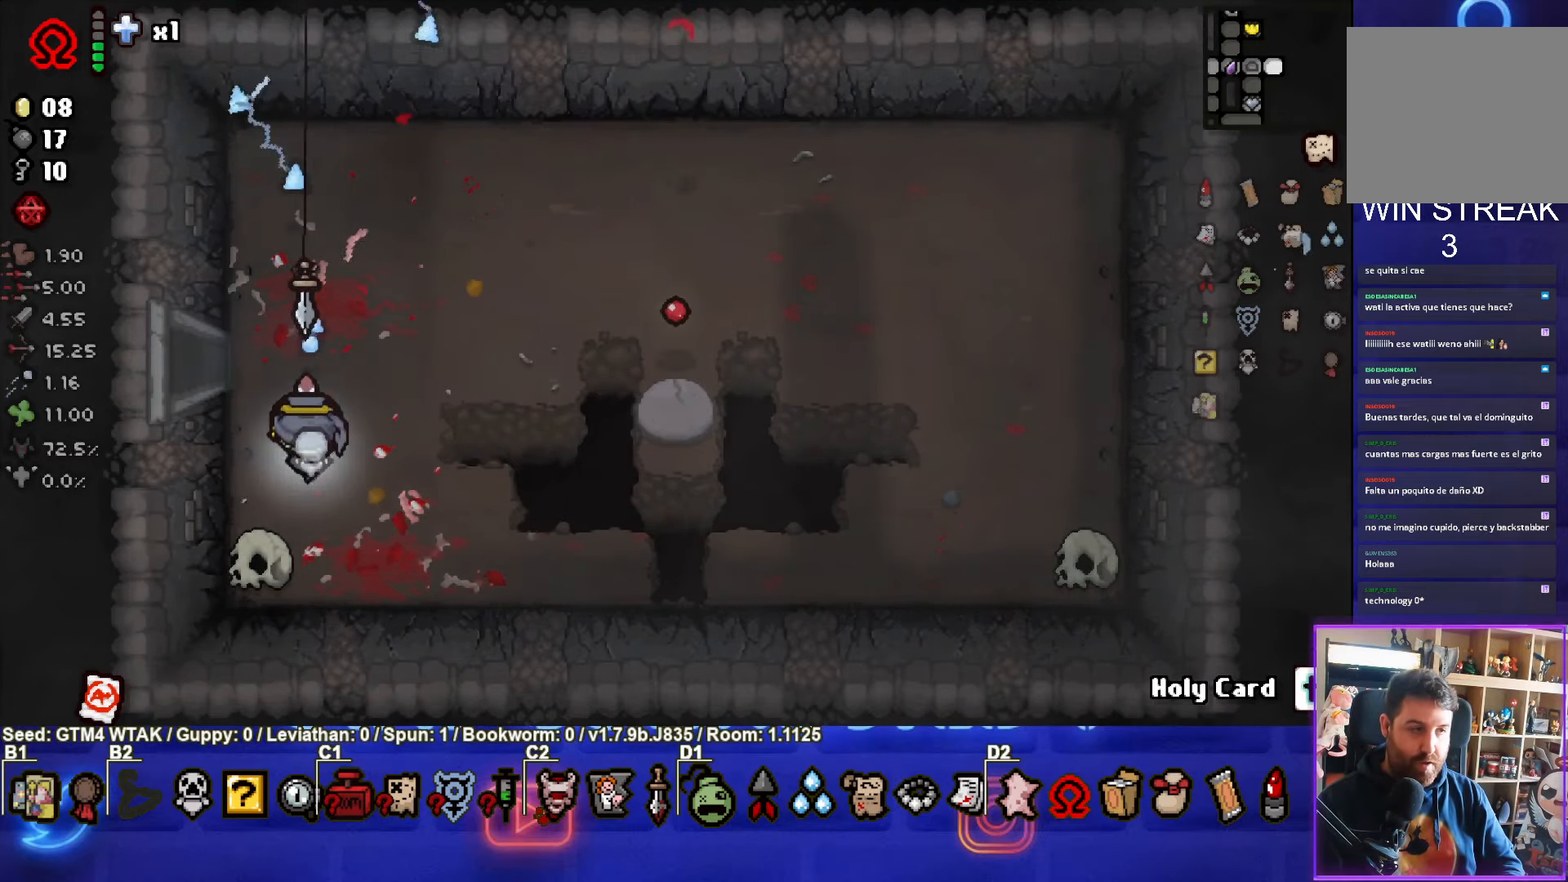
{"buttons": ["TRIANGLE", "SELECT"], "left_stick": "center", "events": [[50, "SELECT", "down"]]}
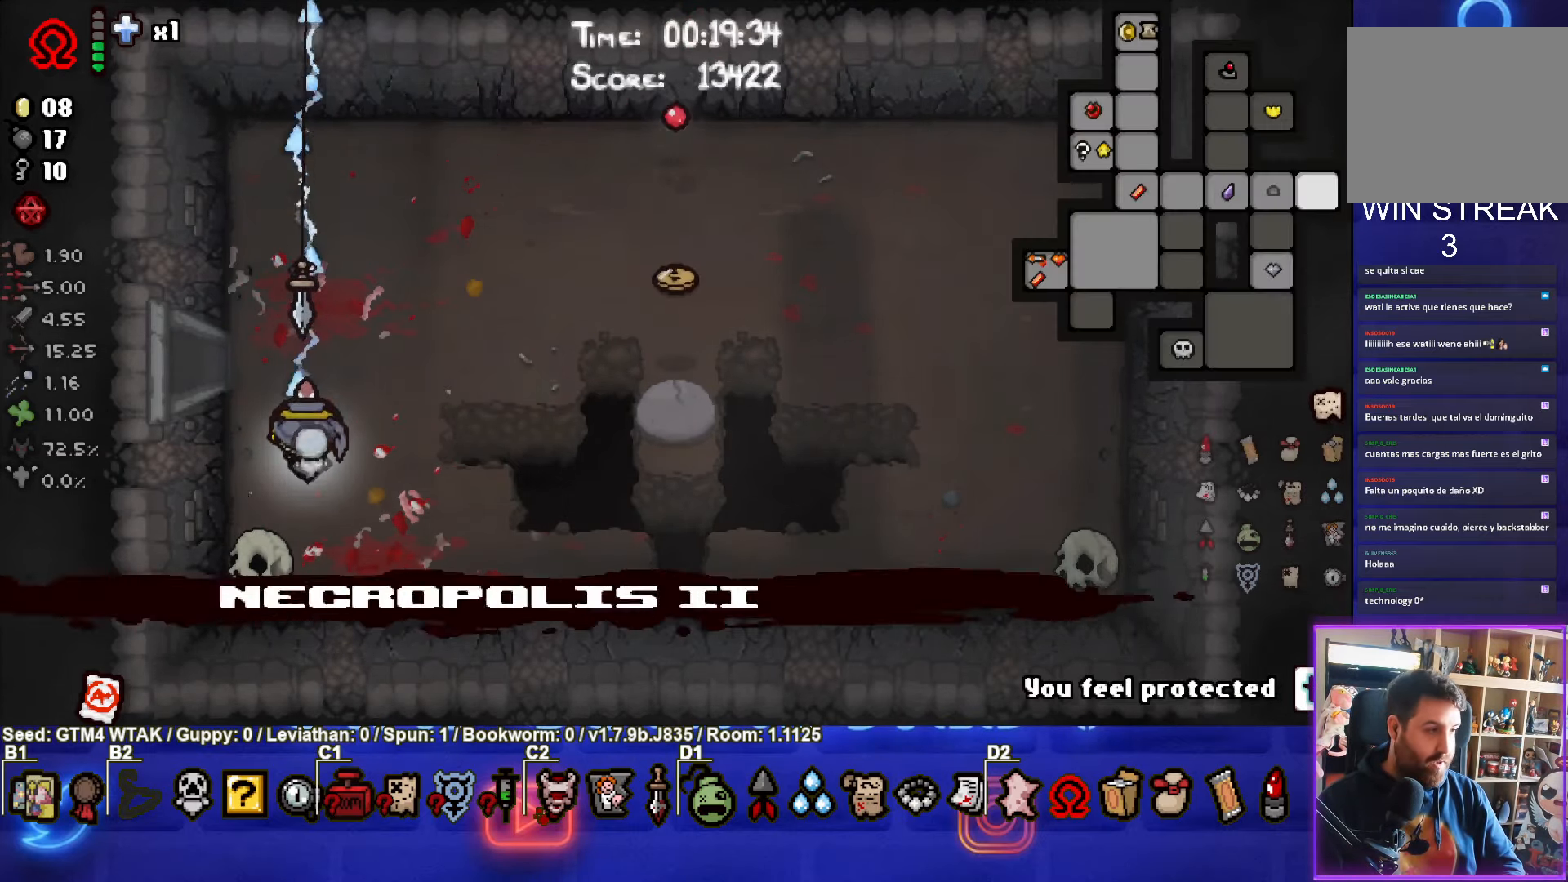
{"buttons": [], "left_stick": "up-left", "events": [[16, "SELECT", "up"], [100, "TRIANGLE", "up"], [266, "left_stick", "up"], [400, "left_stick", "up-left"]]}
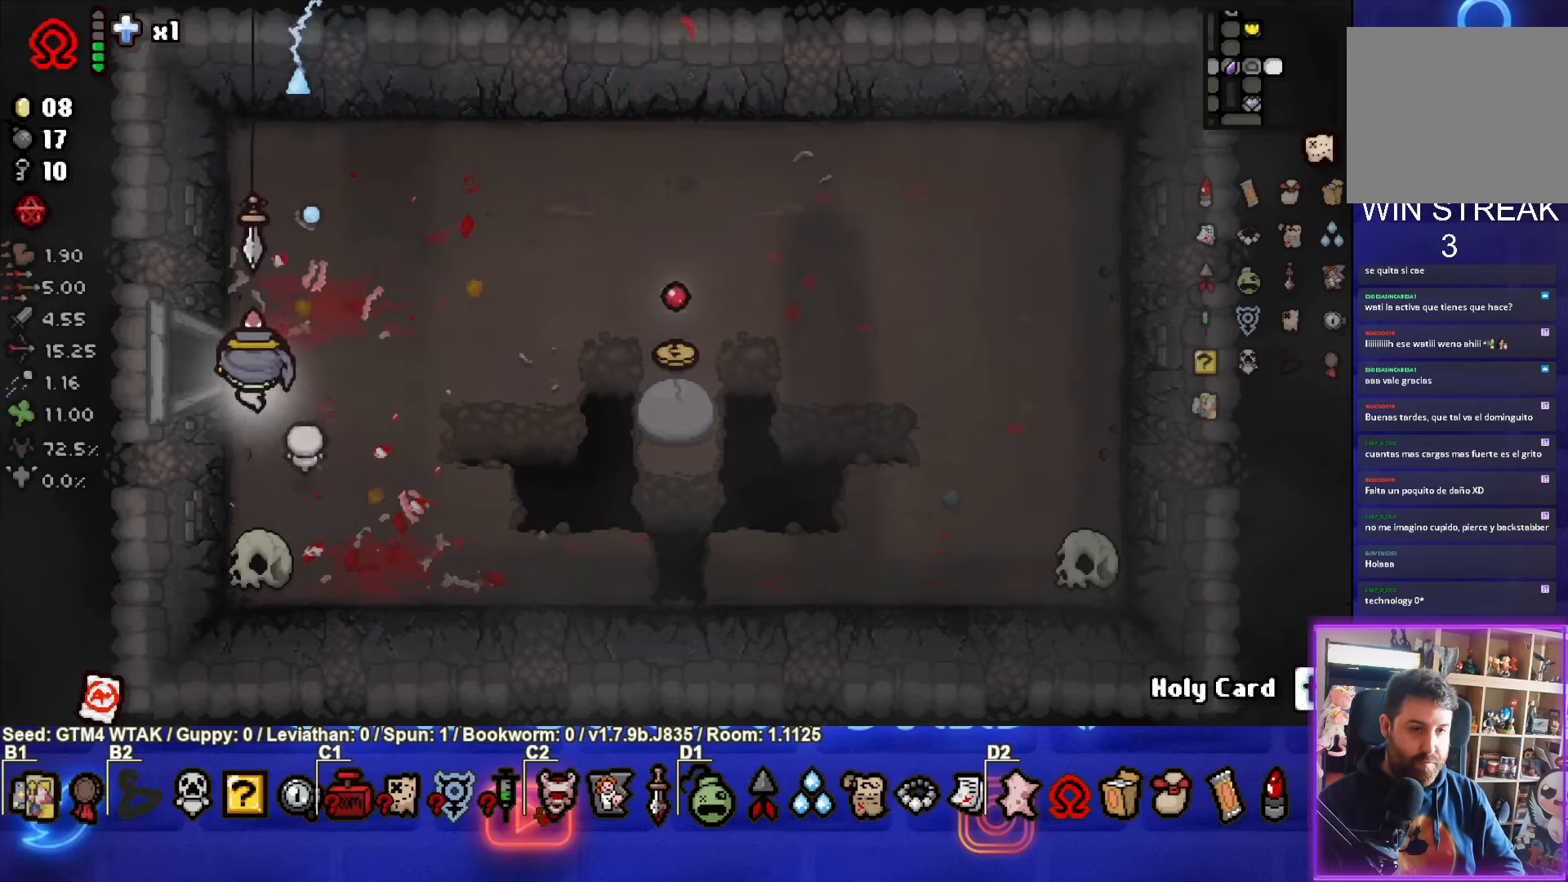
{"buttons": [], "left_stick": "center", "events": [[133, "left_stick", "left"], [333, "left_stick", "center"]]}
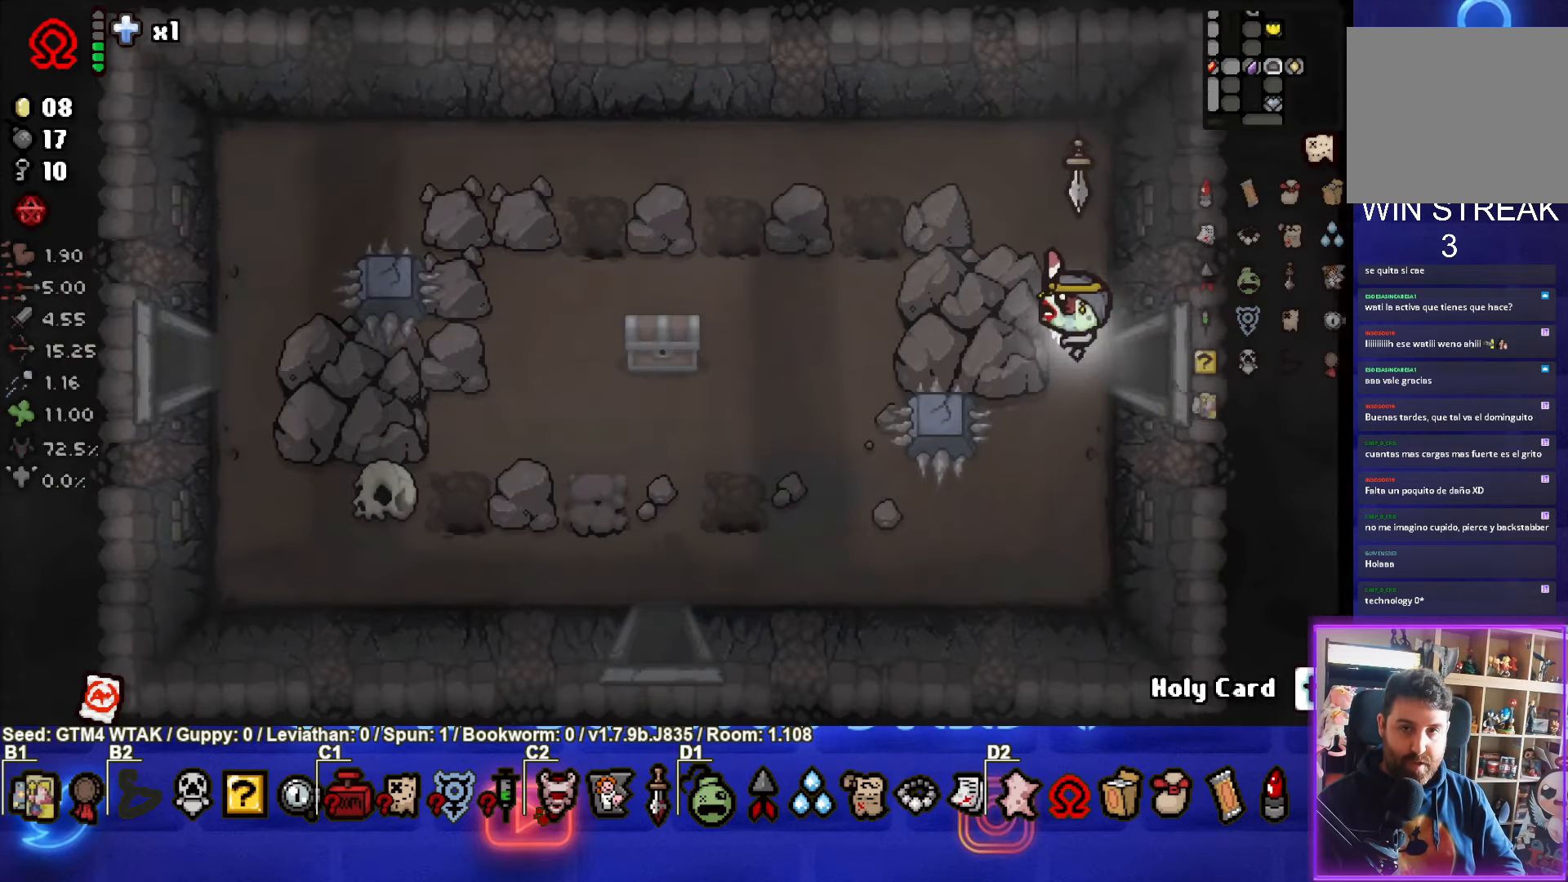
{"buttons": [], "left_stick": "up-left", "events": [[217, "left_stick", "left"], [417, "left_stick", "up-left"]]}
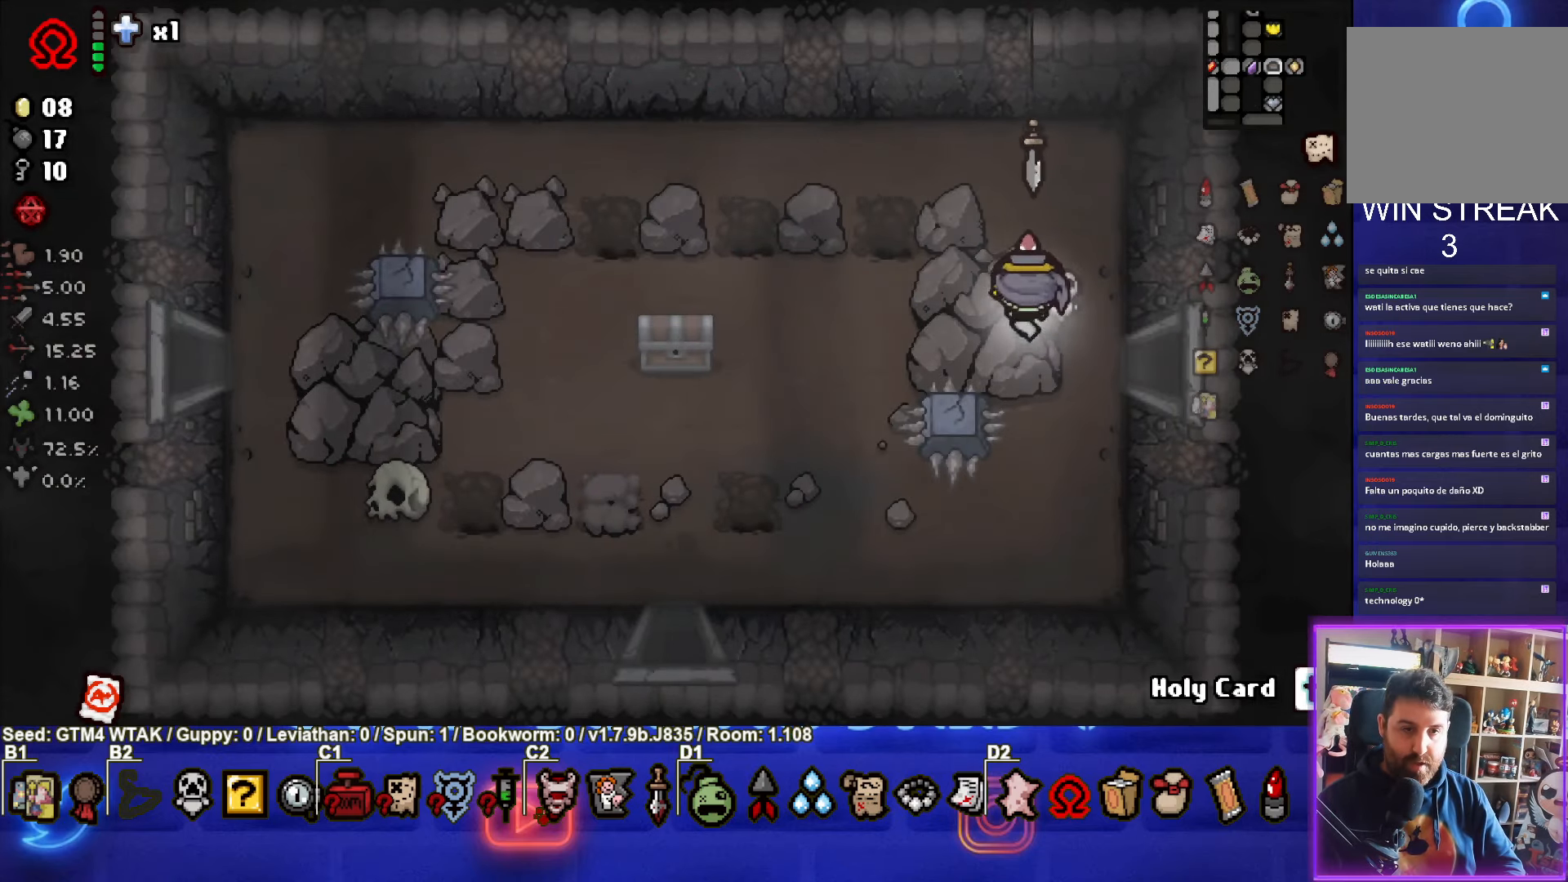
{"buttons": [], "left_stick": "down-left", "events": [[133, "left_stick", "left"], [350, "left_stick", "down-left"]]}
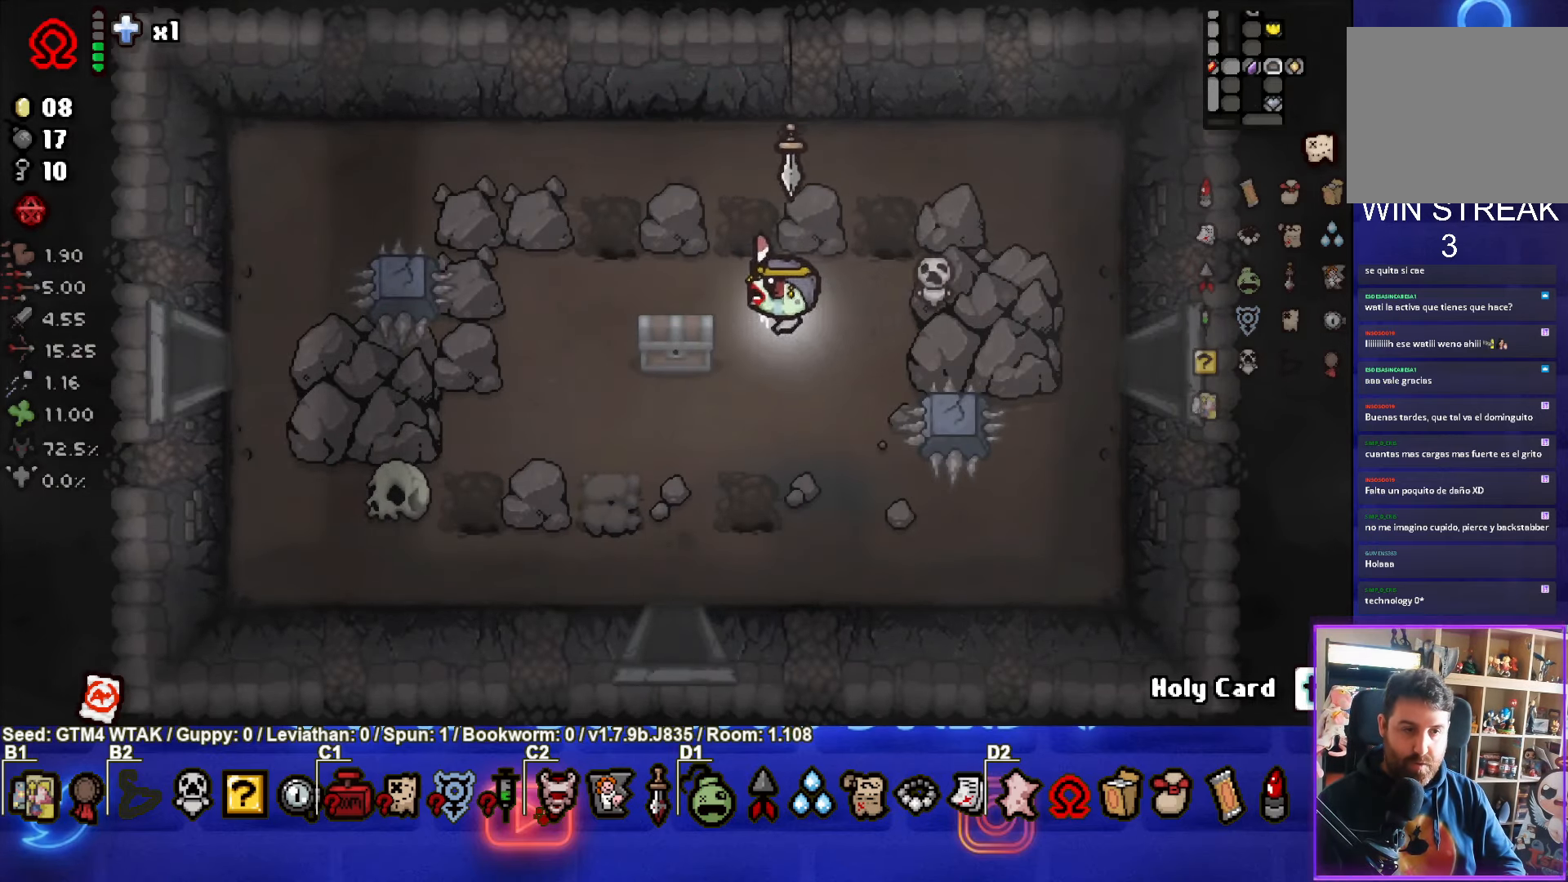
{"buttons": [], "left_stick": "left", "events": [[333, "left_stick", "left"]]}
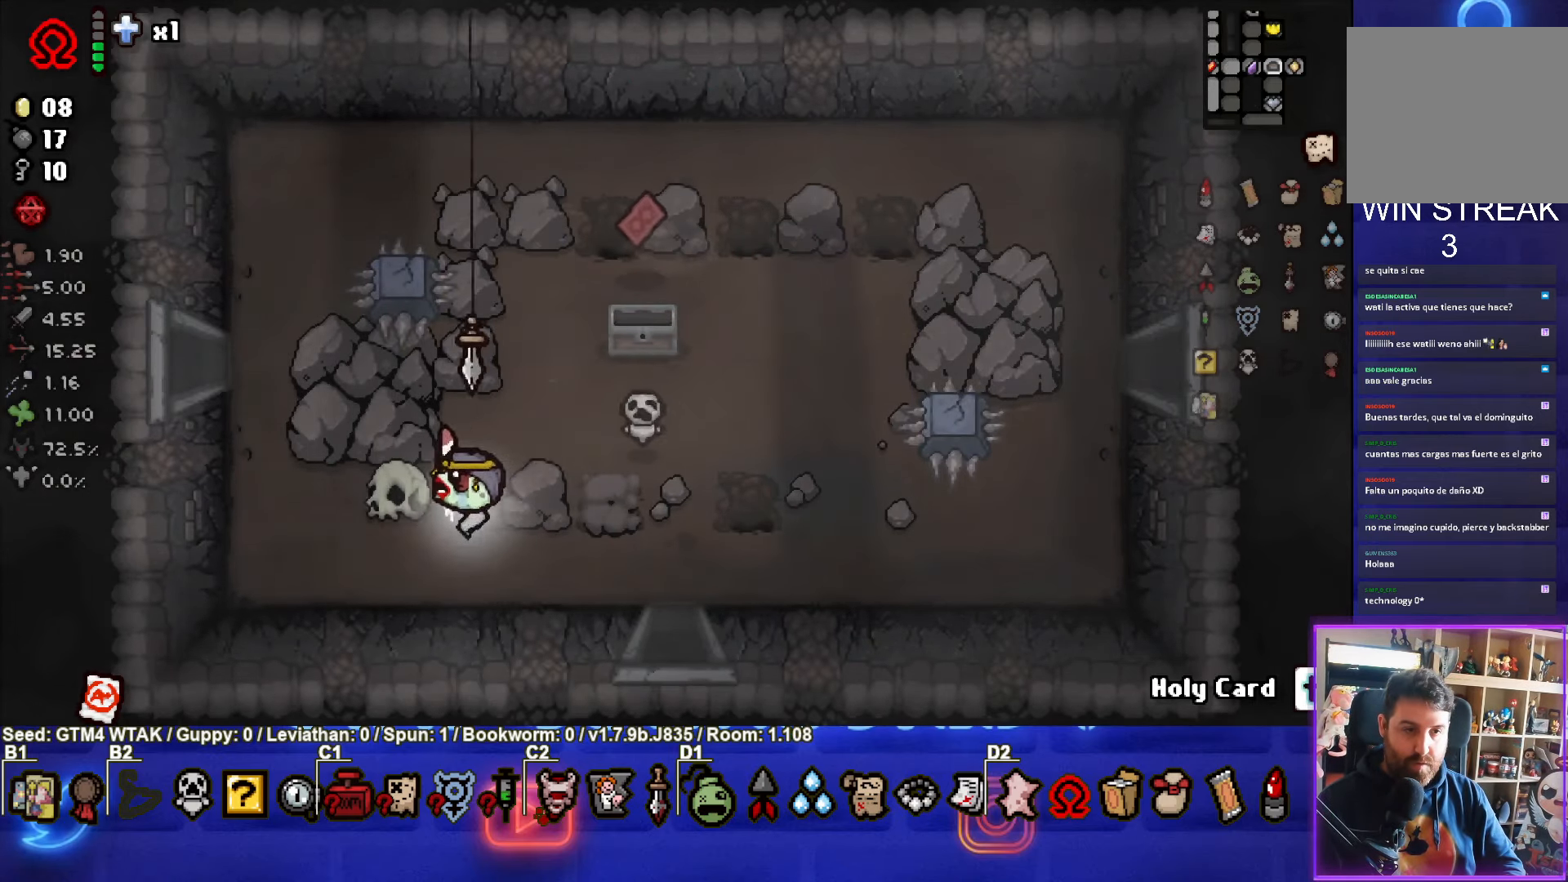
{"buttons": [], "left_stick": "up-left", "events": [[67, "left_stick", "up-left"]]}
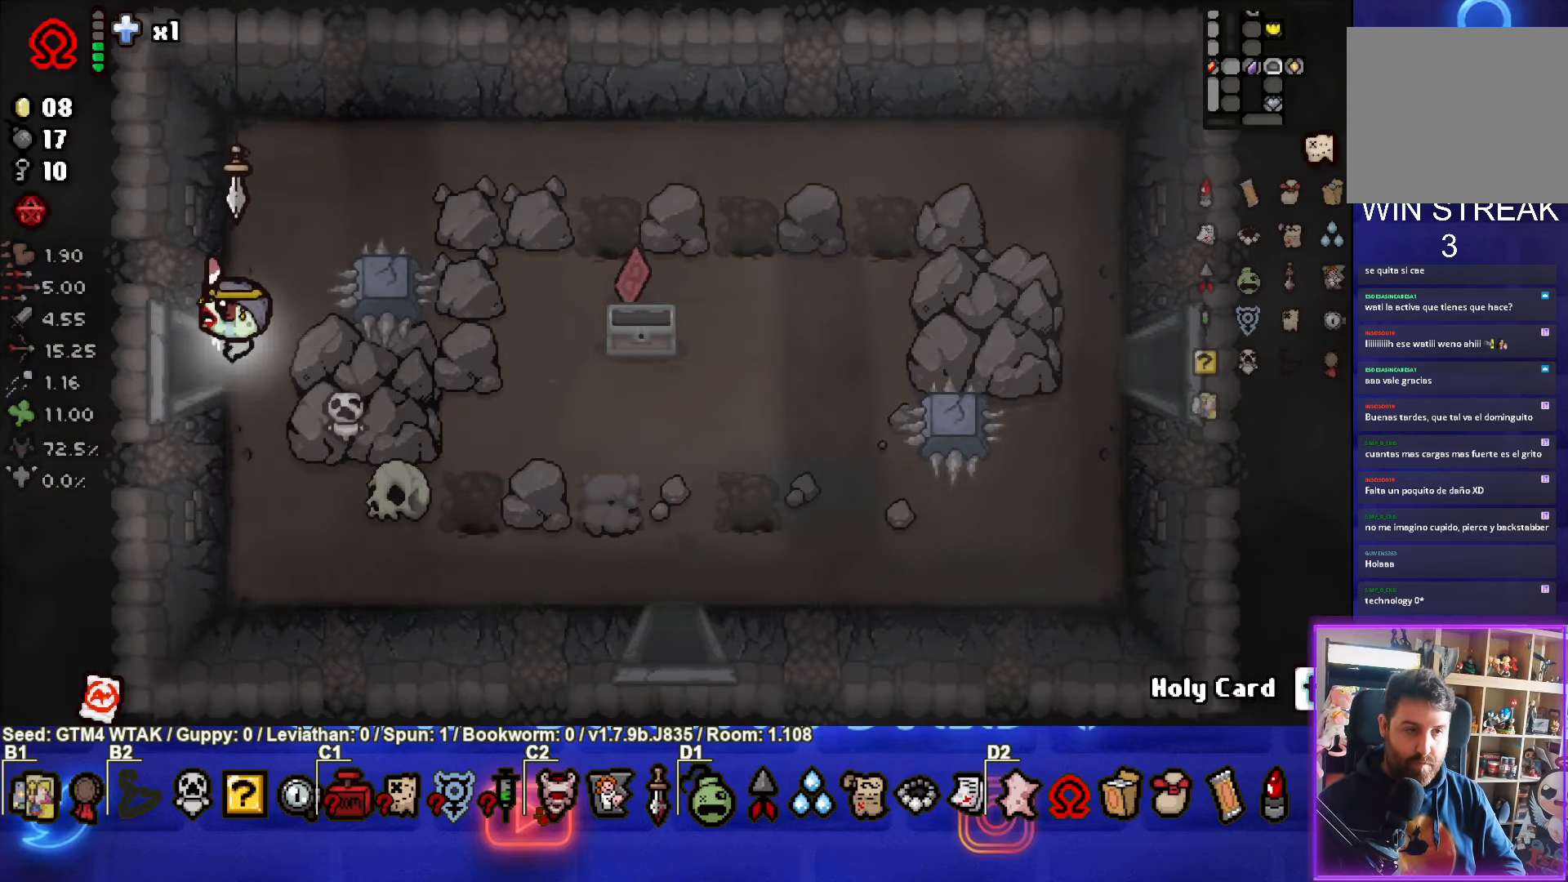
{"buttons": [], "left_stick": "center", "events": [[17, "left_stick", "left"], [250, "left_stick", "center"]]}
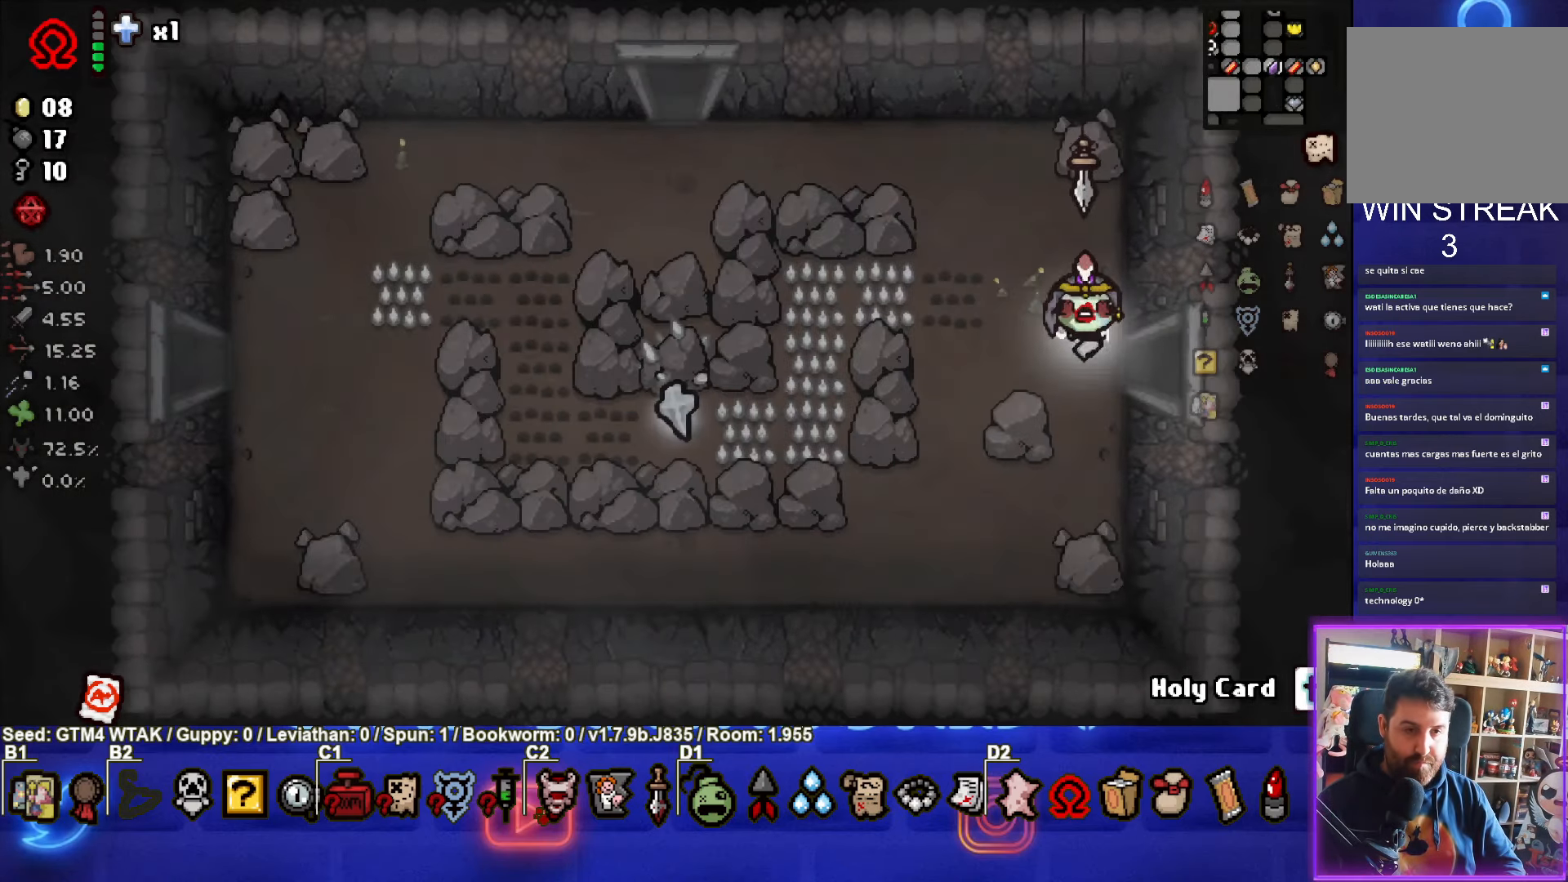
{"buttons": [], "left_stick": "up-left", "events": [[217, "left_stick", "left"], [333, "left_stick", "up-left"]]}
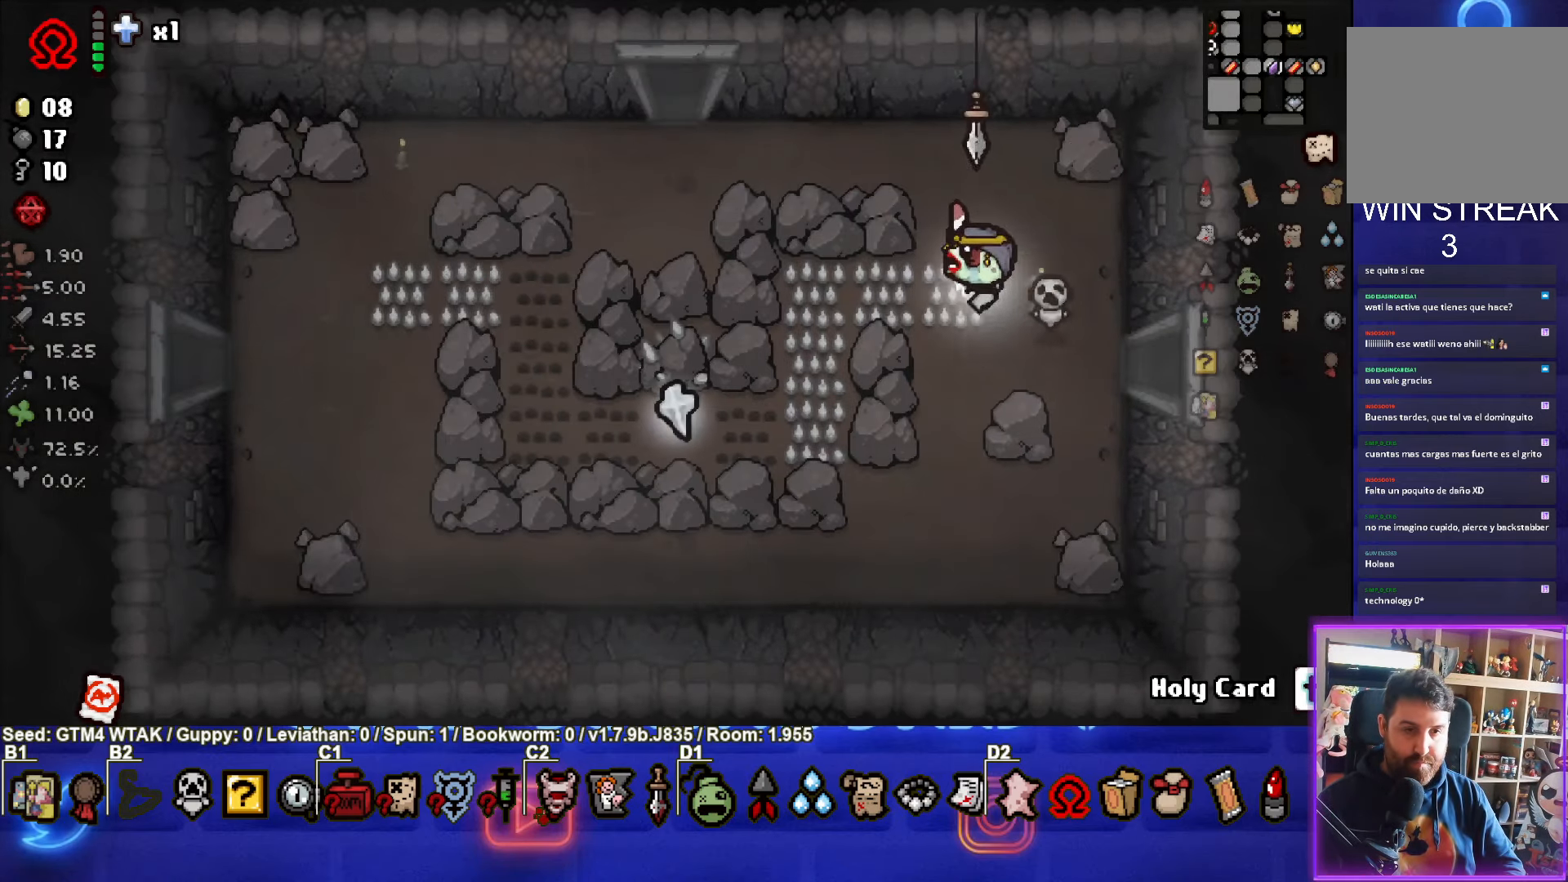
{"buttons": [], "left_stick": "up-left", "events": []}
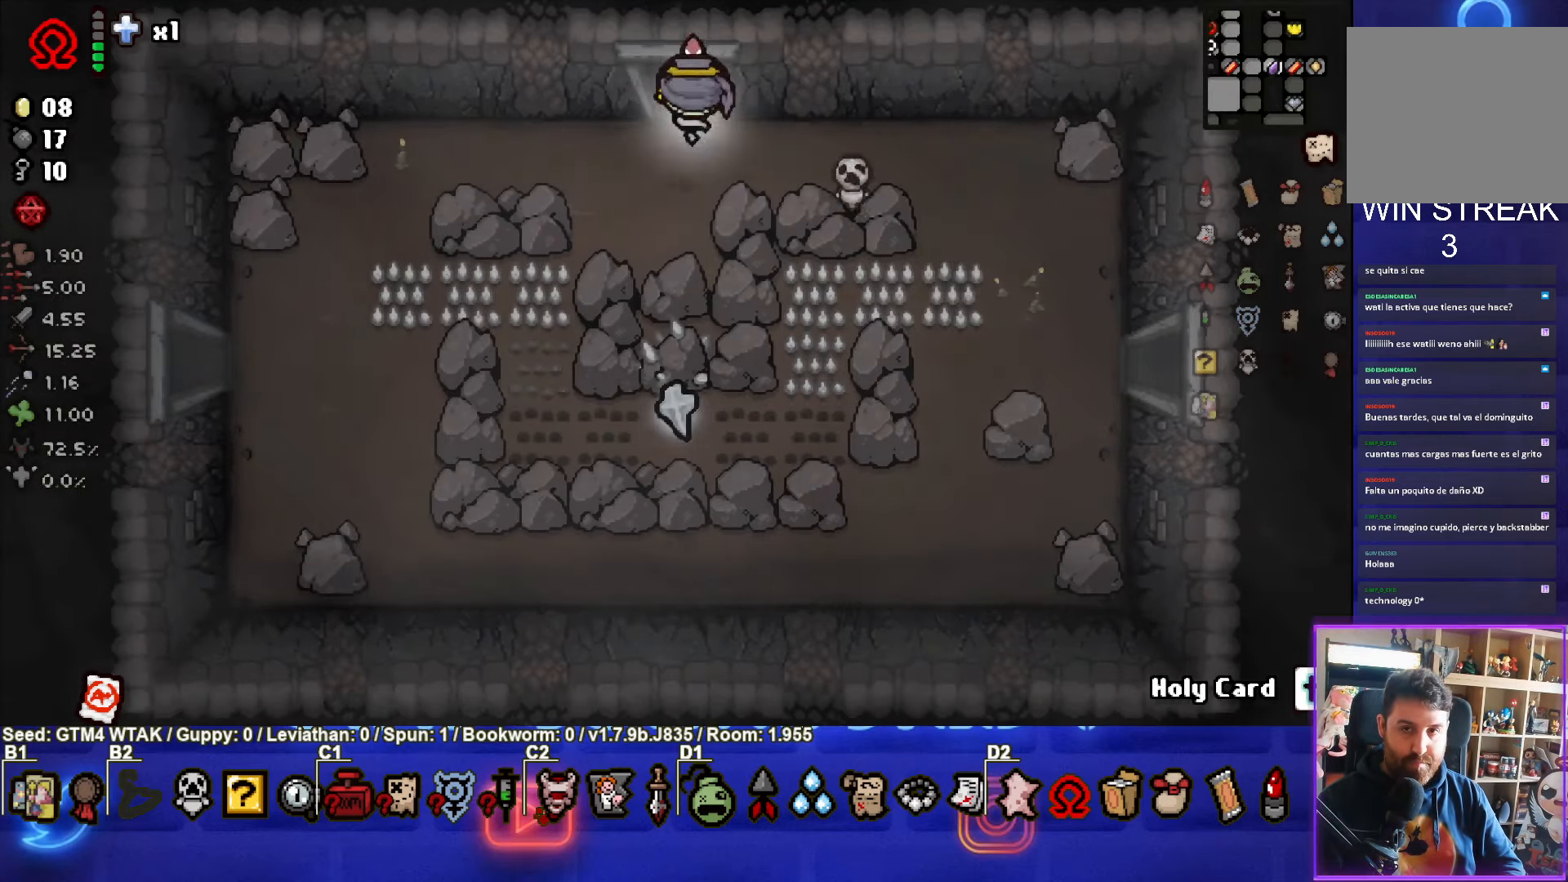
{"buttons": ["TRIANGLE"], "left_stick": "center", "events": [[267, "left_stick", "center"], [417, "TRIANGLE", "down"]]}
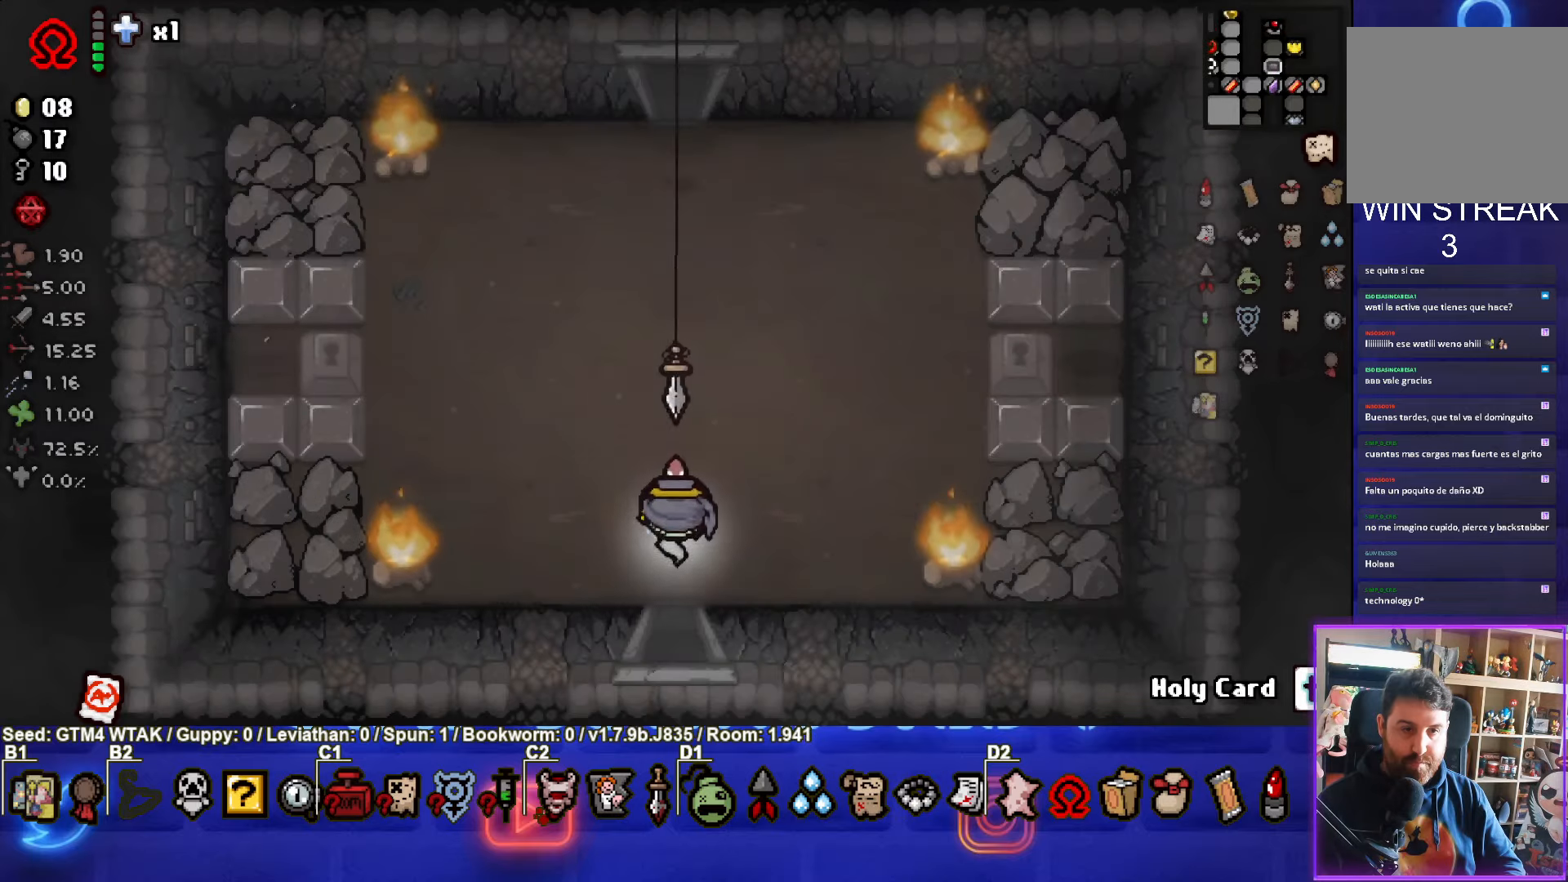
{"buttons": [], "left_stick": "up", "events": [[317, "TRIANGLE", "up"], [317, "left_stick", "up"]]}
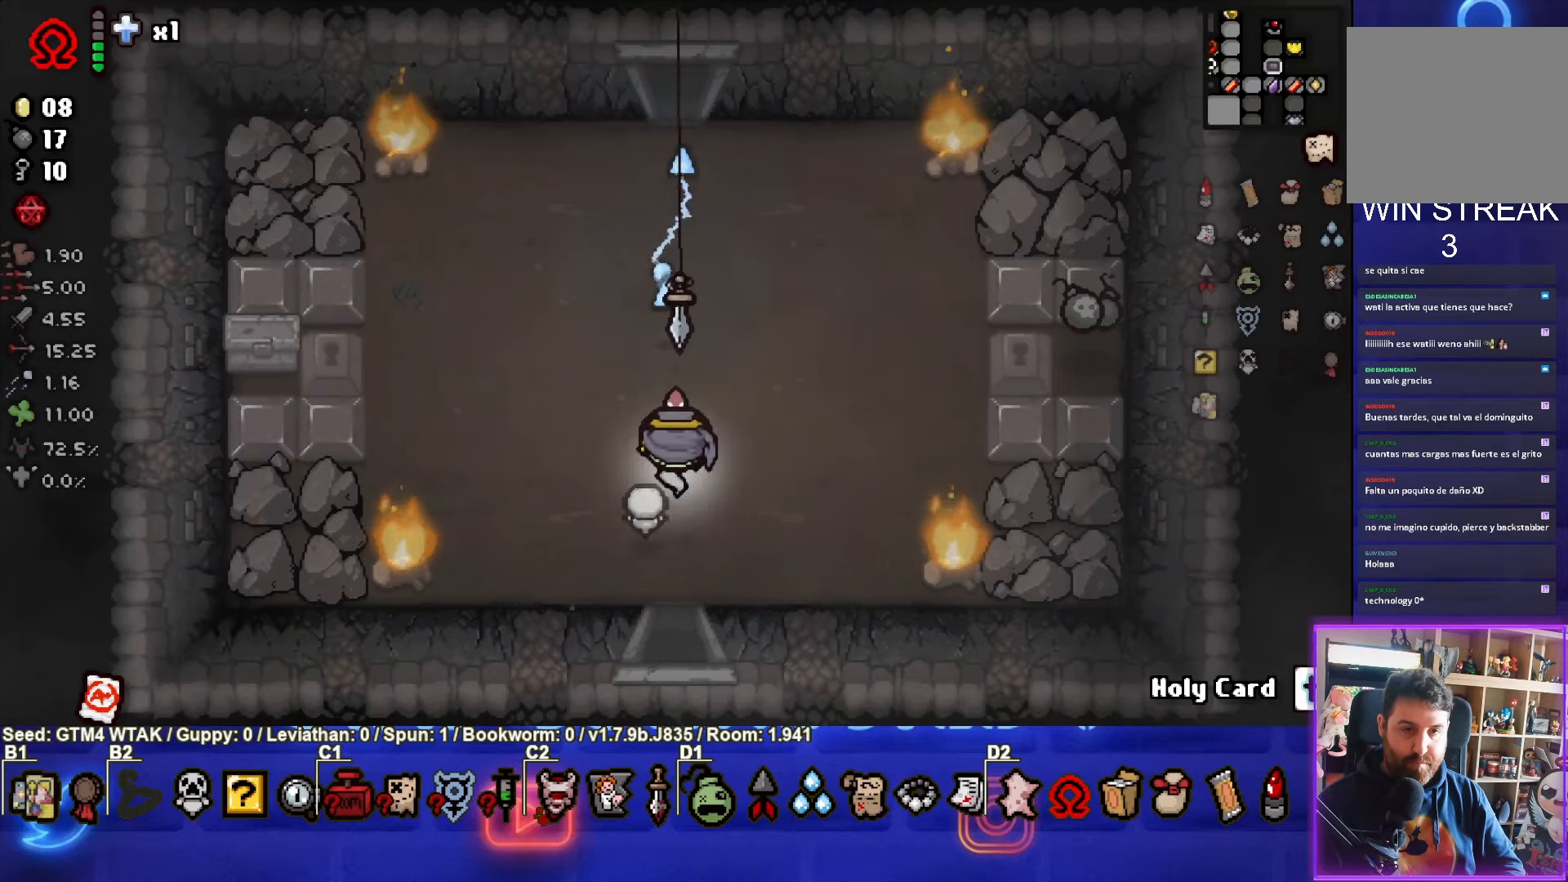
{"buttons": [], "left_stick": "up", "events": []}
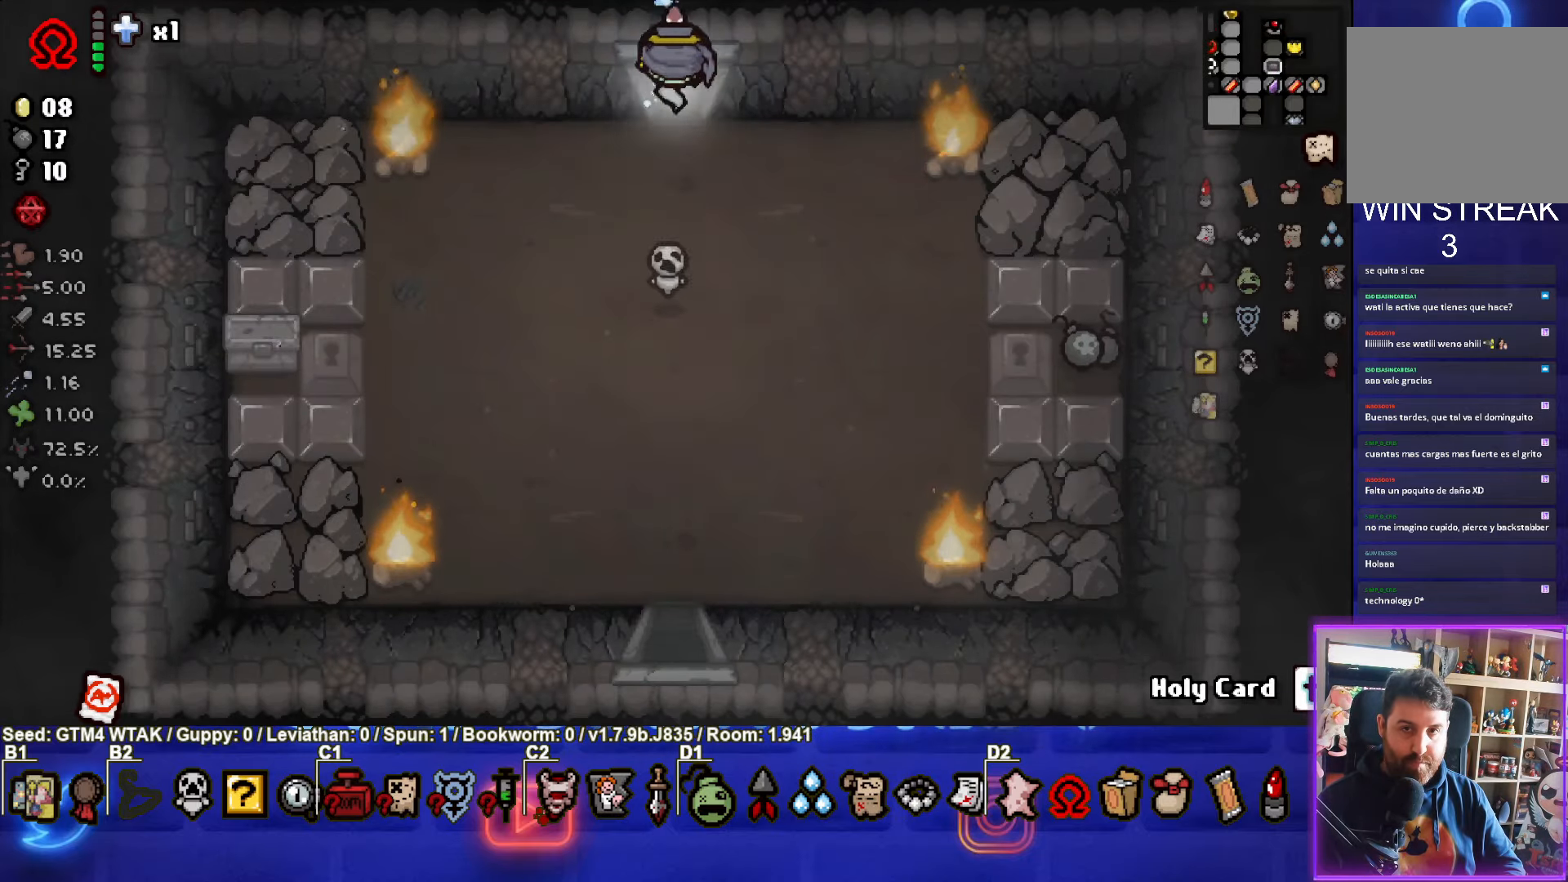
{"buttons": ["TRIANGLE"], "left_stick": "center", "events": [[150, "left_stick", "center"], [317, "TRIANGLE", "down"]]}
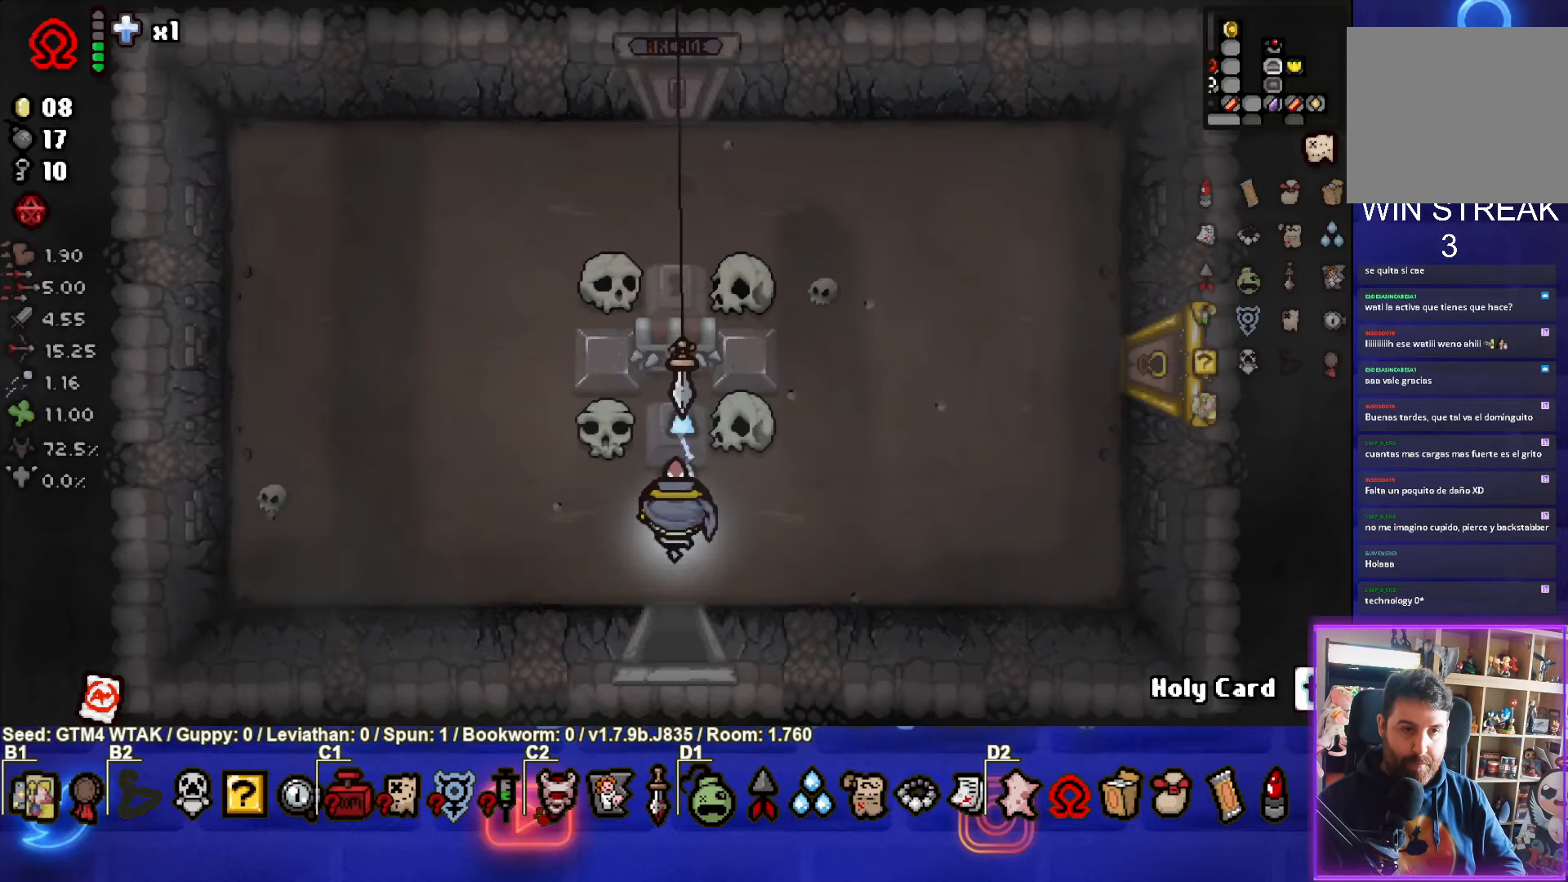
{"buttons": [], "left_stick": "right", "events": [[250, "TRIANGLE", "up"], [267, "left_stick", "left"], [484, "left_stick", "right"]]}
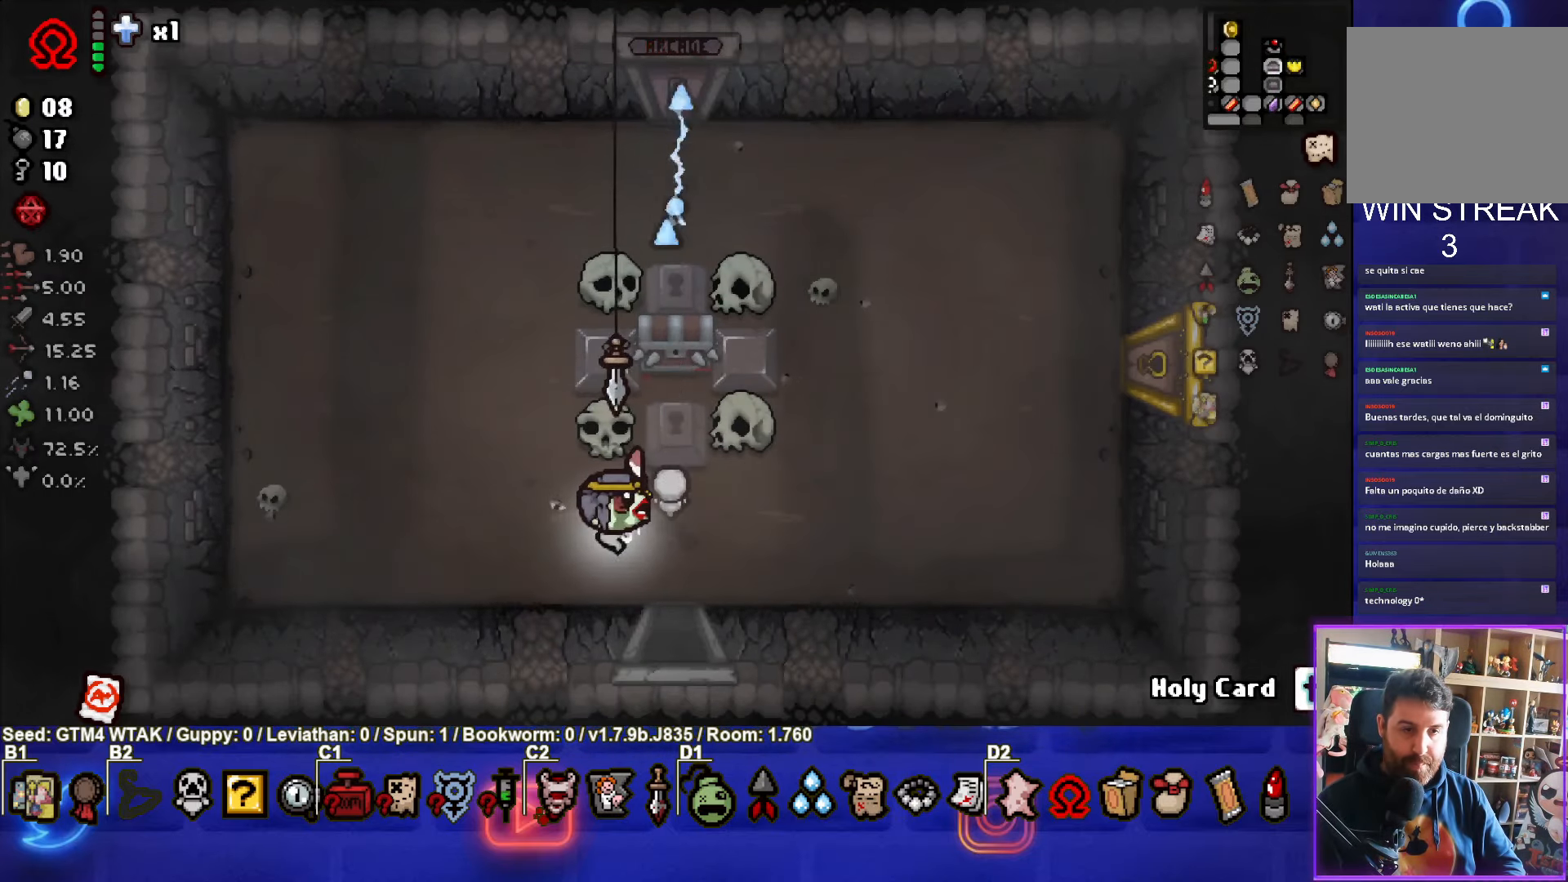
{"buttons": [], "left_stick": "up-right", "events": [[334, "left_stick", "up-right"]]}
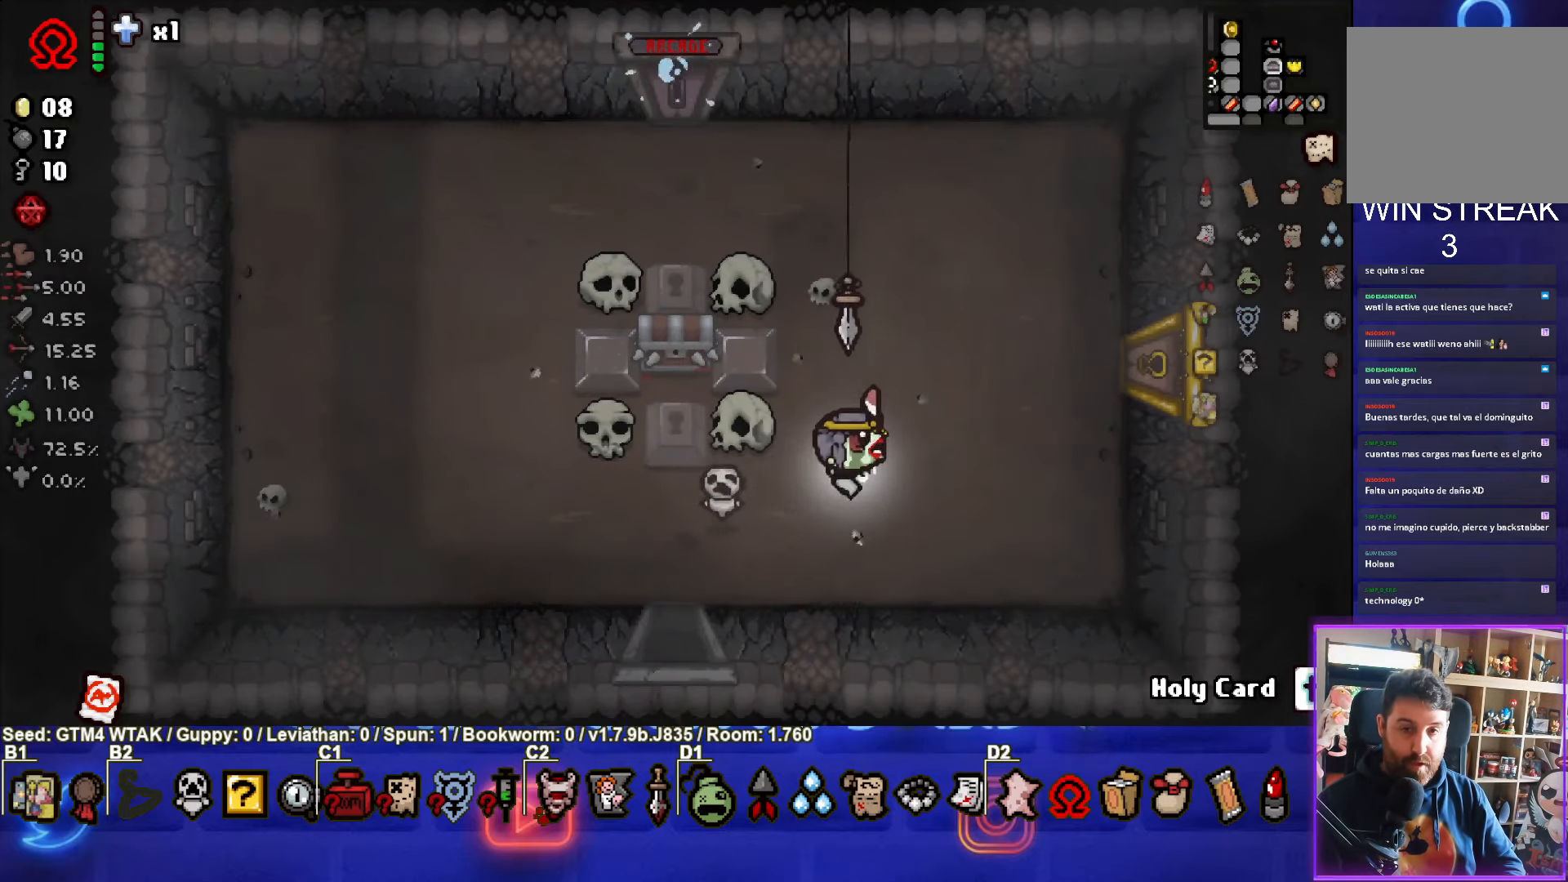
{"buttons": [], "left_stick": "right", "events": [[284, "left_stick", "right"]]}
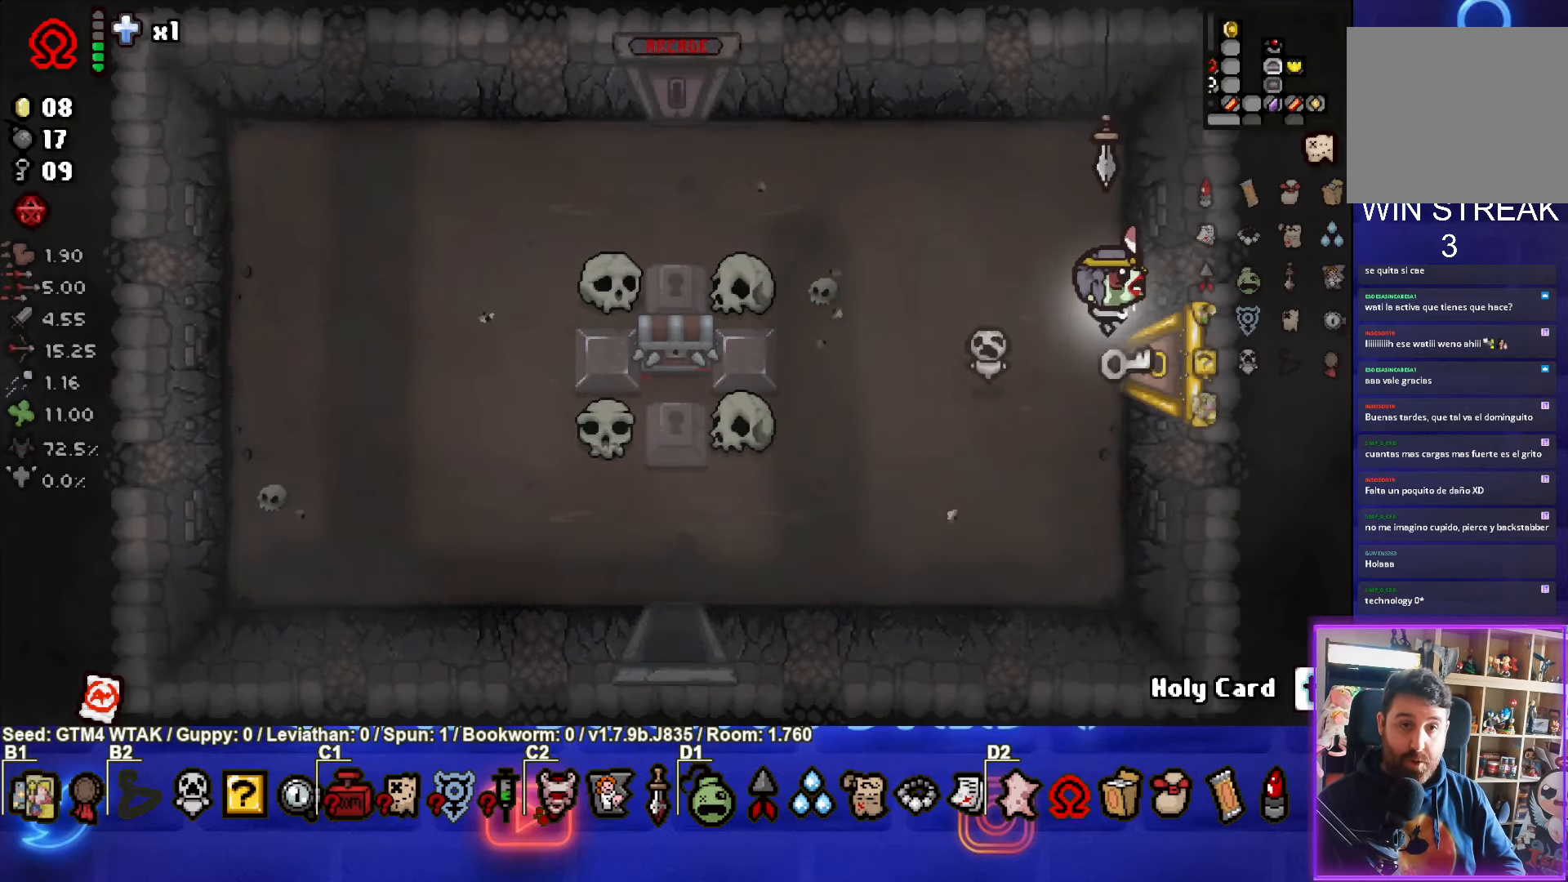
{"buttons": [], "left_stick": "center", "events": [[50, "left_stick", "center"]]}